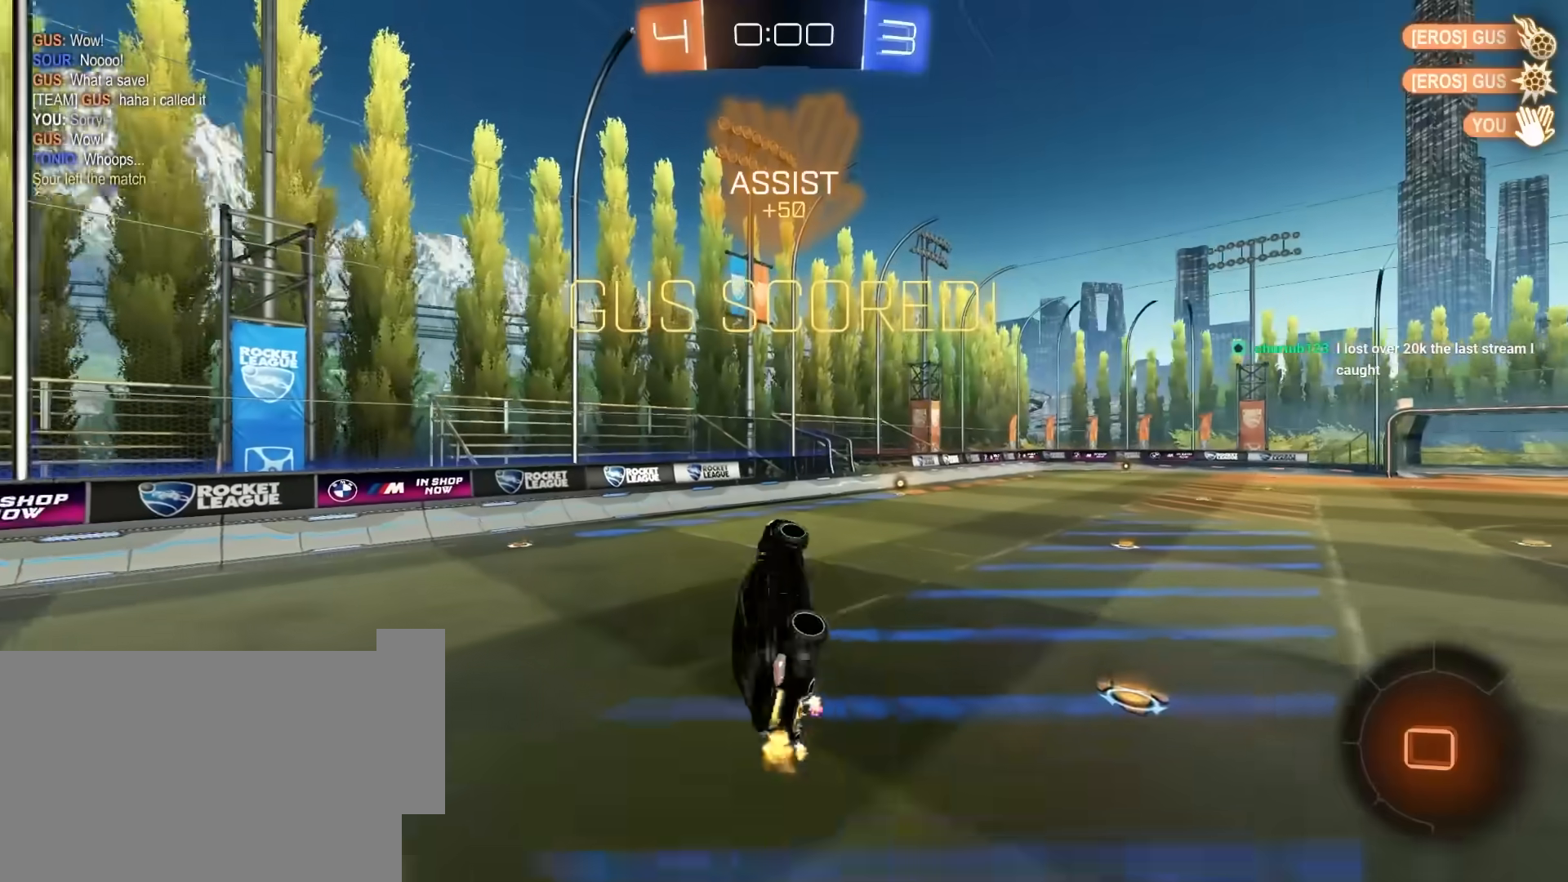
Gameplay with keyboard and mouse; each line is a JSON object with the keys and mouse buttons held at the frame after it. "events" lists presses ("down") and releases ("up") of "1", "2", "3", "4", "5", "a", "alt", "c", "caps_lock", "ctrl", "d", "e", "f", "g", "q", "r", "s", "shift", "space", "t", "tab", "v", "w", "x", "z", "mouse_left", "mouse_wheel" and "mouse_right" between this image and that frame as [ms after this image, input, new state], when the widget could be followed in between. "mouse_left", "mouse_wheel", "mouse_right" = the "left", "wheel", "right" buttons of the "mouse" list. No other keys are recorded. "wheel" means that the mouse wheel is clicked or scrolled. "mouse_move" is the direction in which the mouse moves at that frame (one of eight, or "still"), when it could be read.
{"keys": ["d"], "mouse": [], "mouse_move": "still", "events": [[50, "w", "up"], [100, "e", "up"], [333, "d", "down"], [383, "w", "down"], [467, "w", "up"]]}
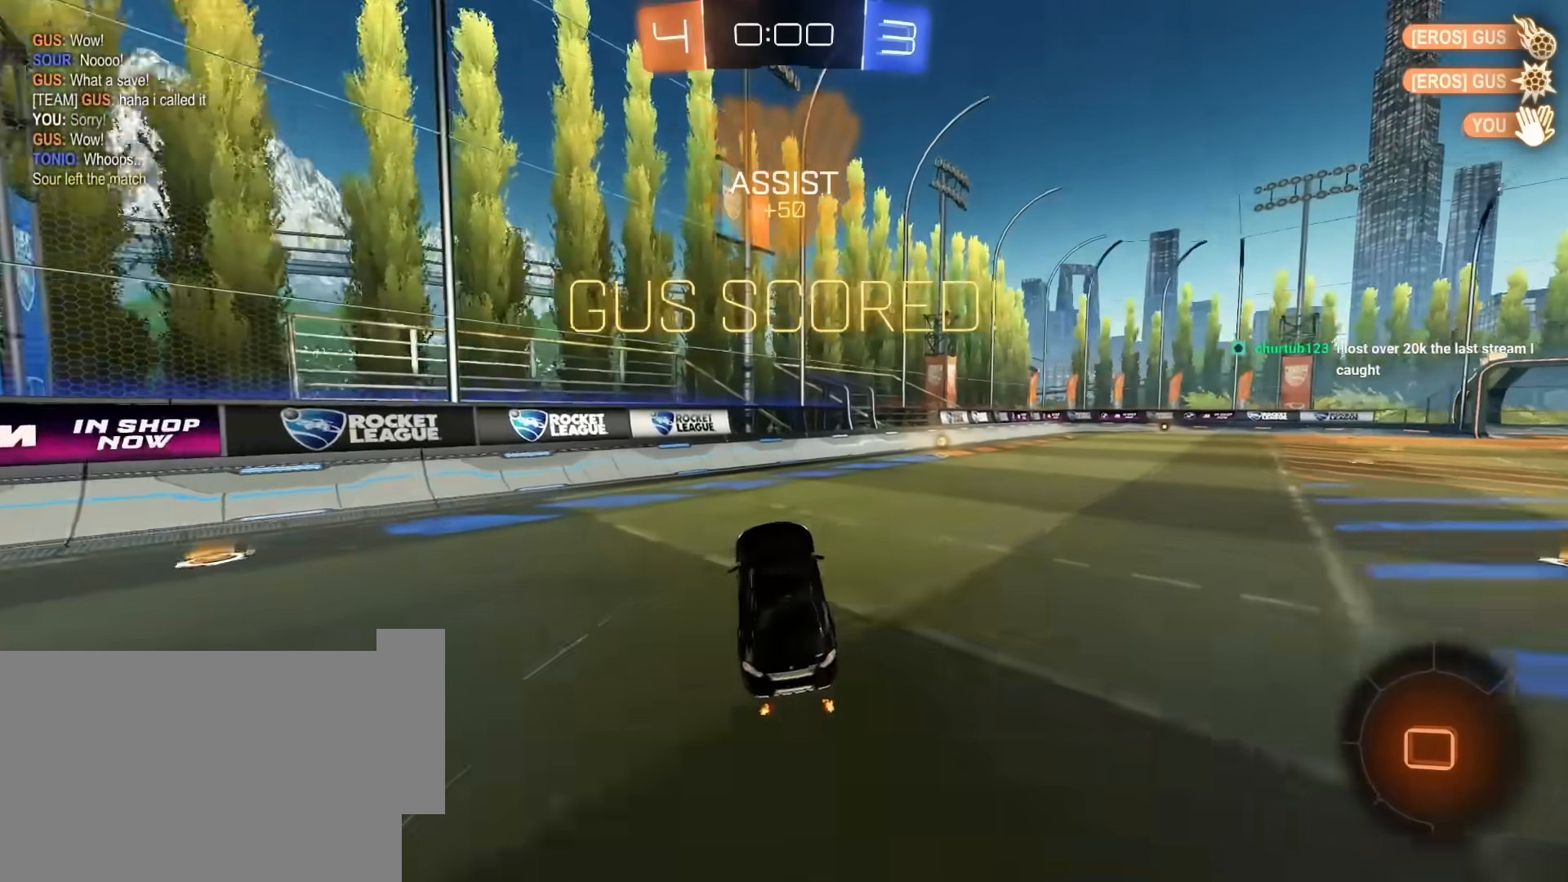
{"keys": [], "mouse": [], "mouse_move": "still", "events": [[67, "w", "down"], [217, "d", "up"], [217, "w", "up"]]}
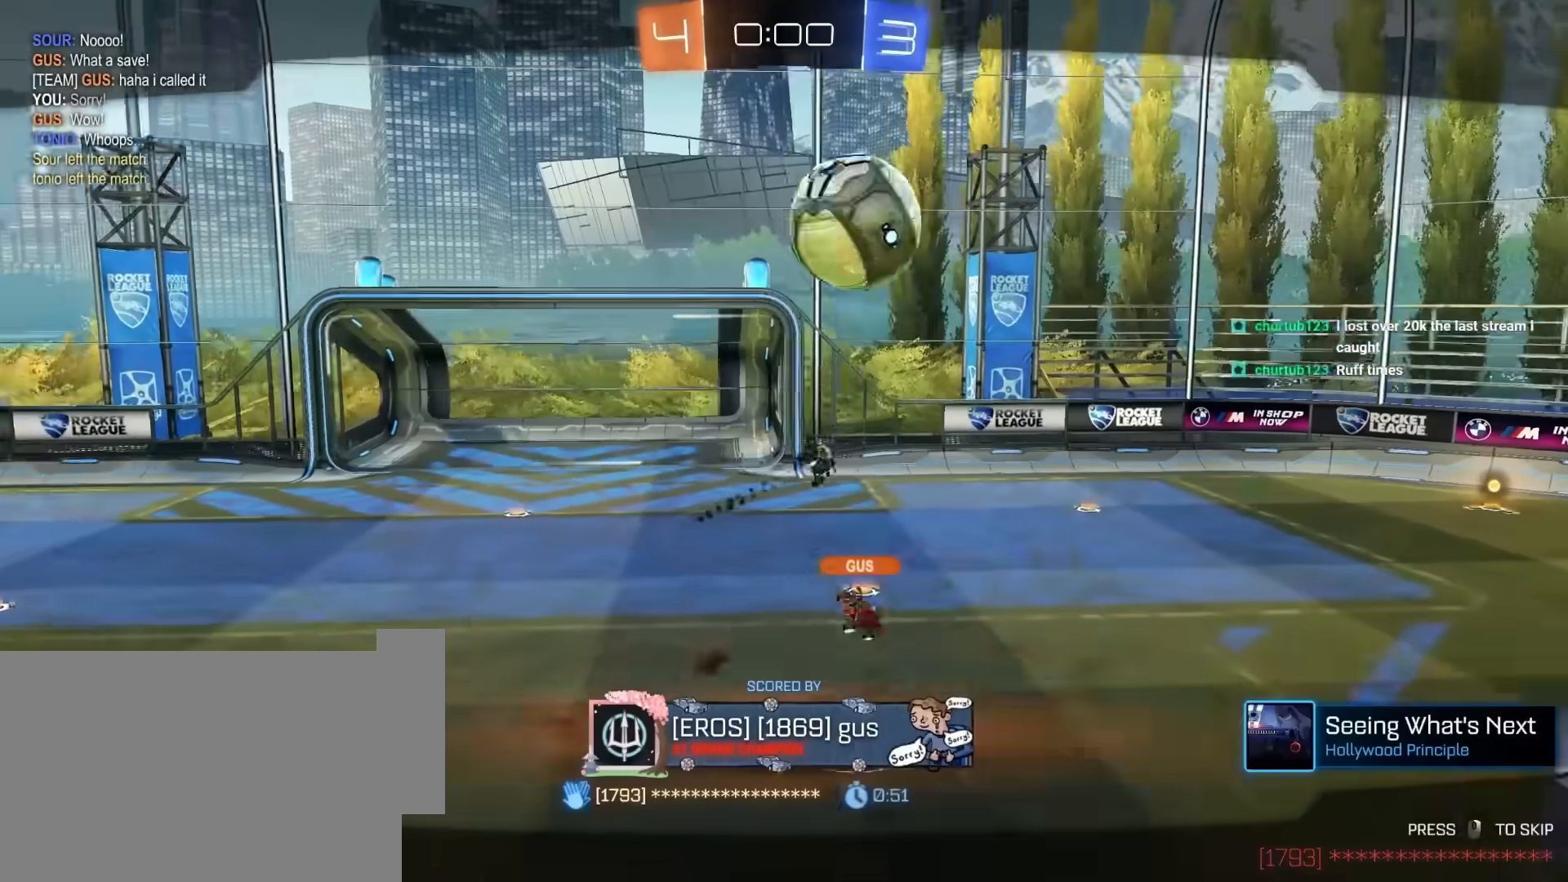
{"keys": [], "mouse": [], "mouse_move": "left", "events": []}
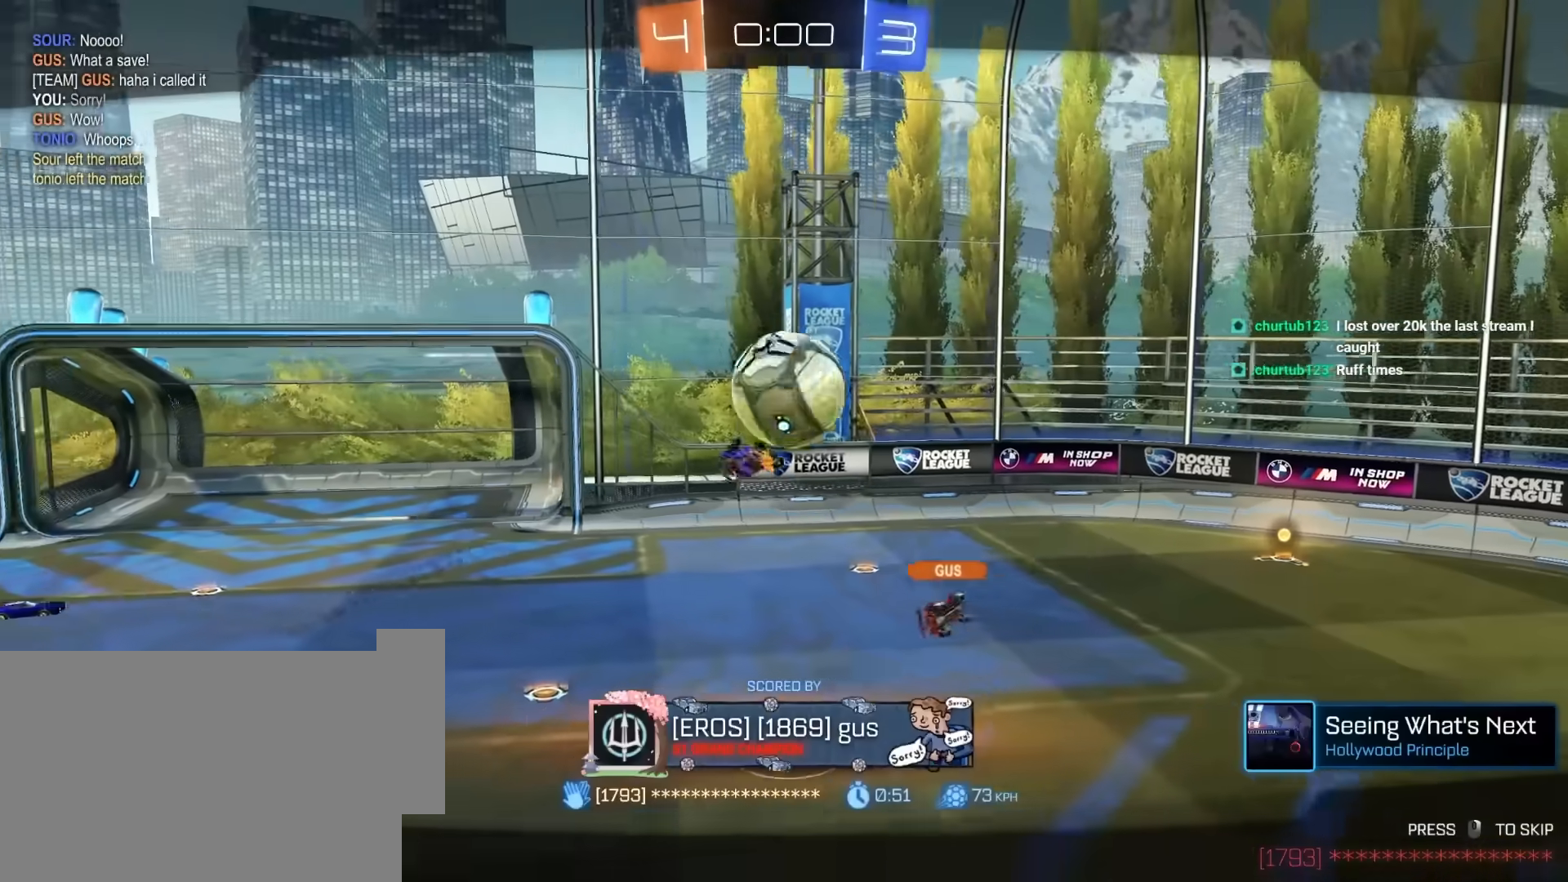
{"keys": [], "mouse": [], "mouse_move": "still", "events": []}
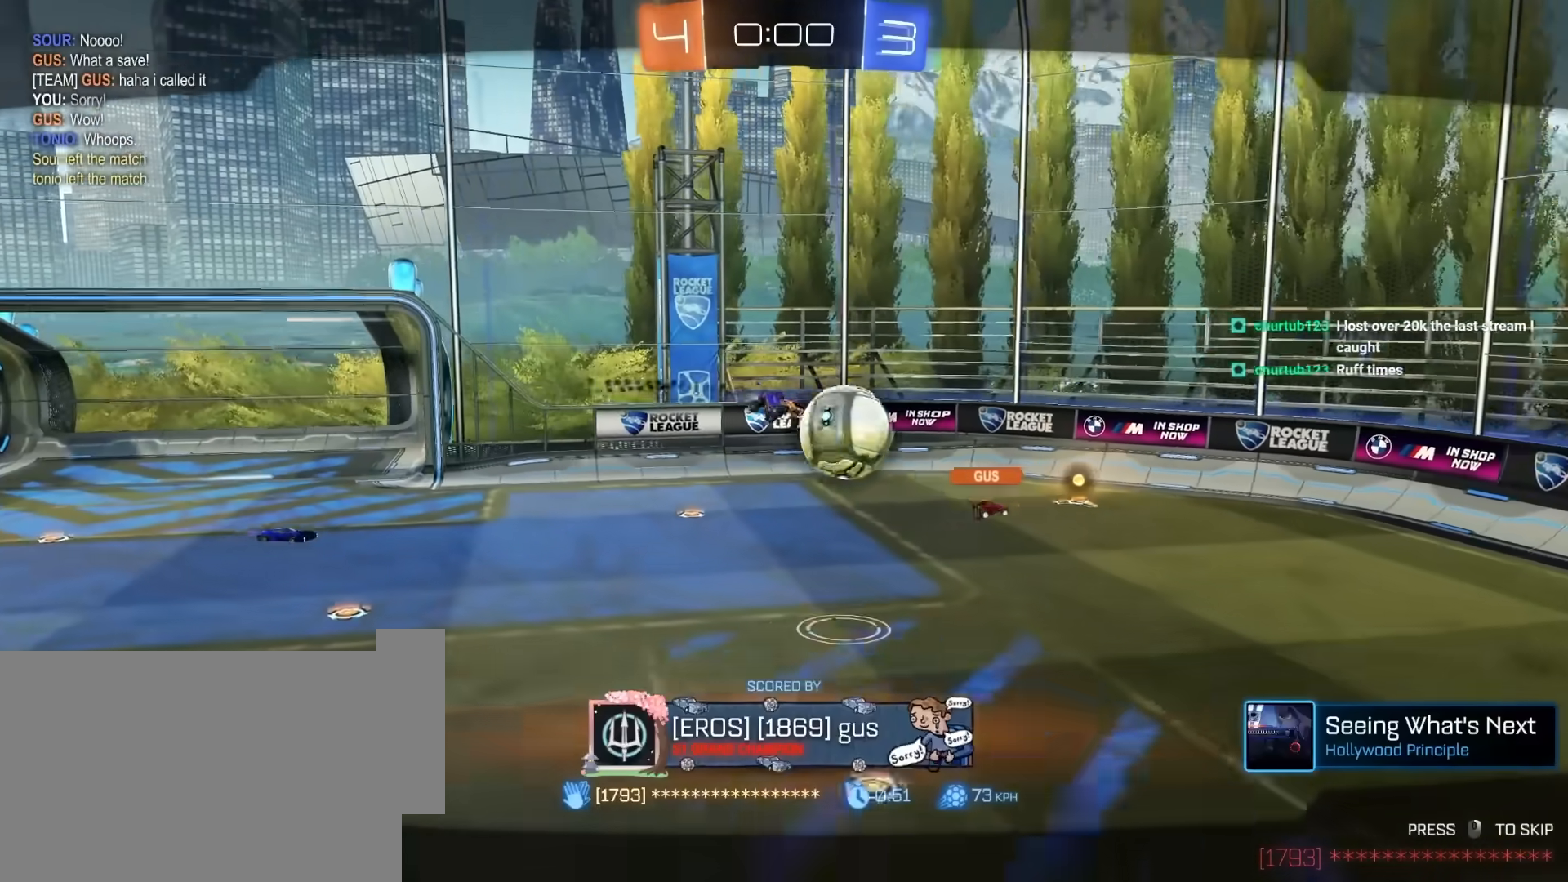
{"keys": [], "mouse": [], "mouse_move": "up", "events": []}
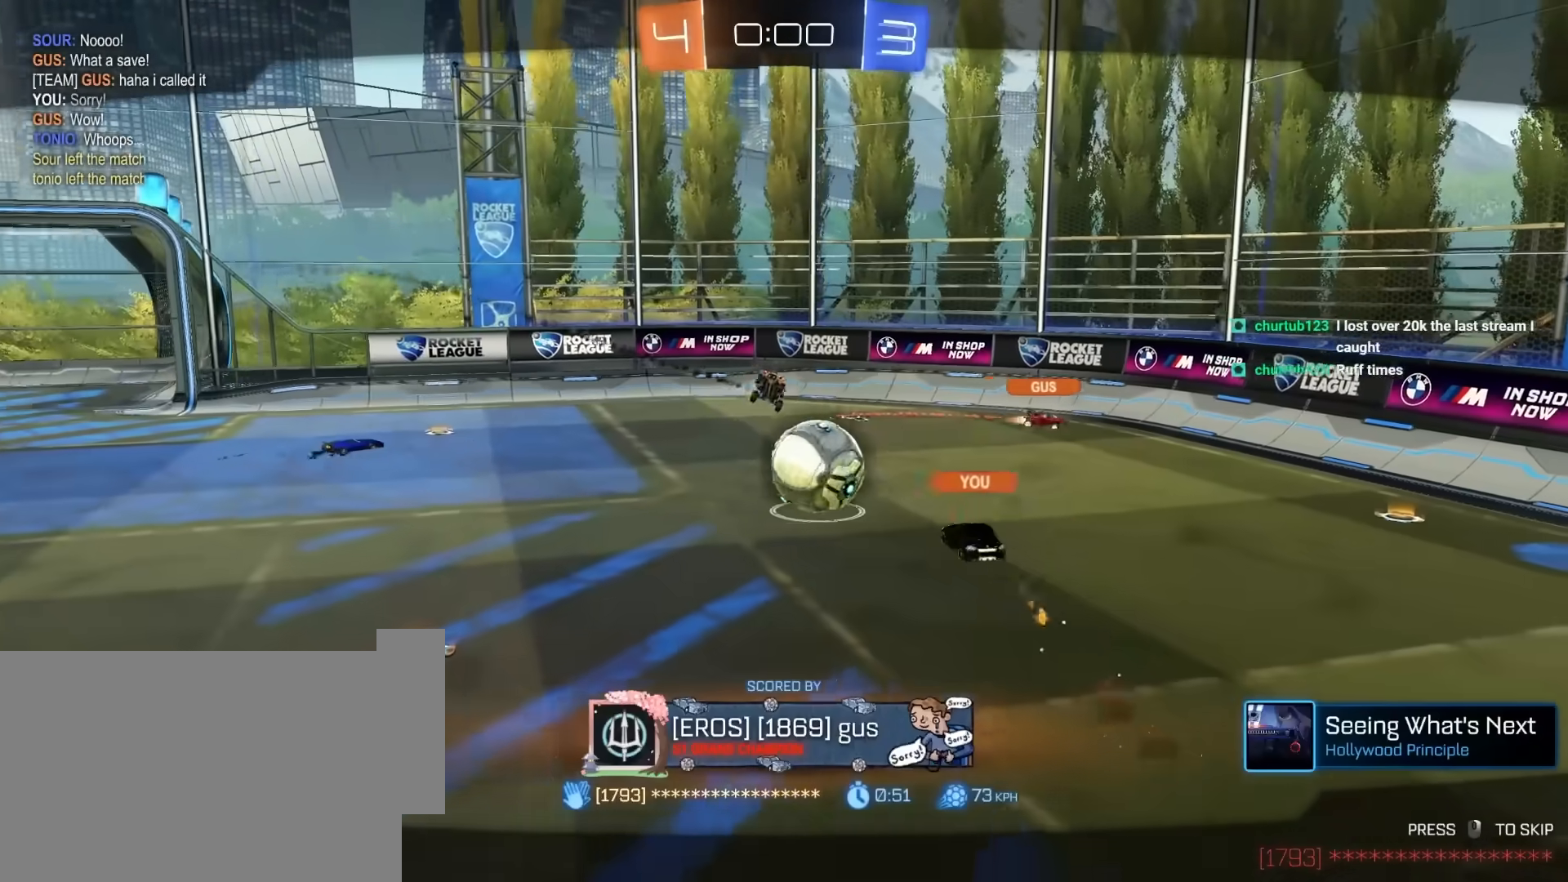
{"keys": [], "mouse": [], "mouse_move": "still", "events": []}
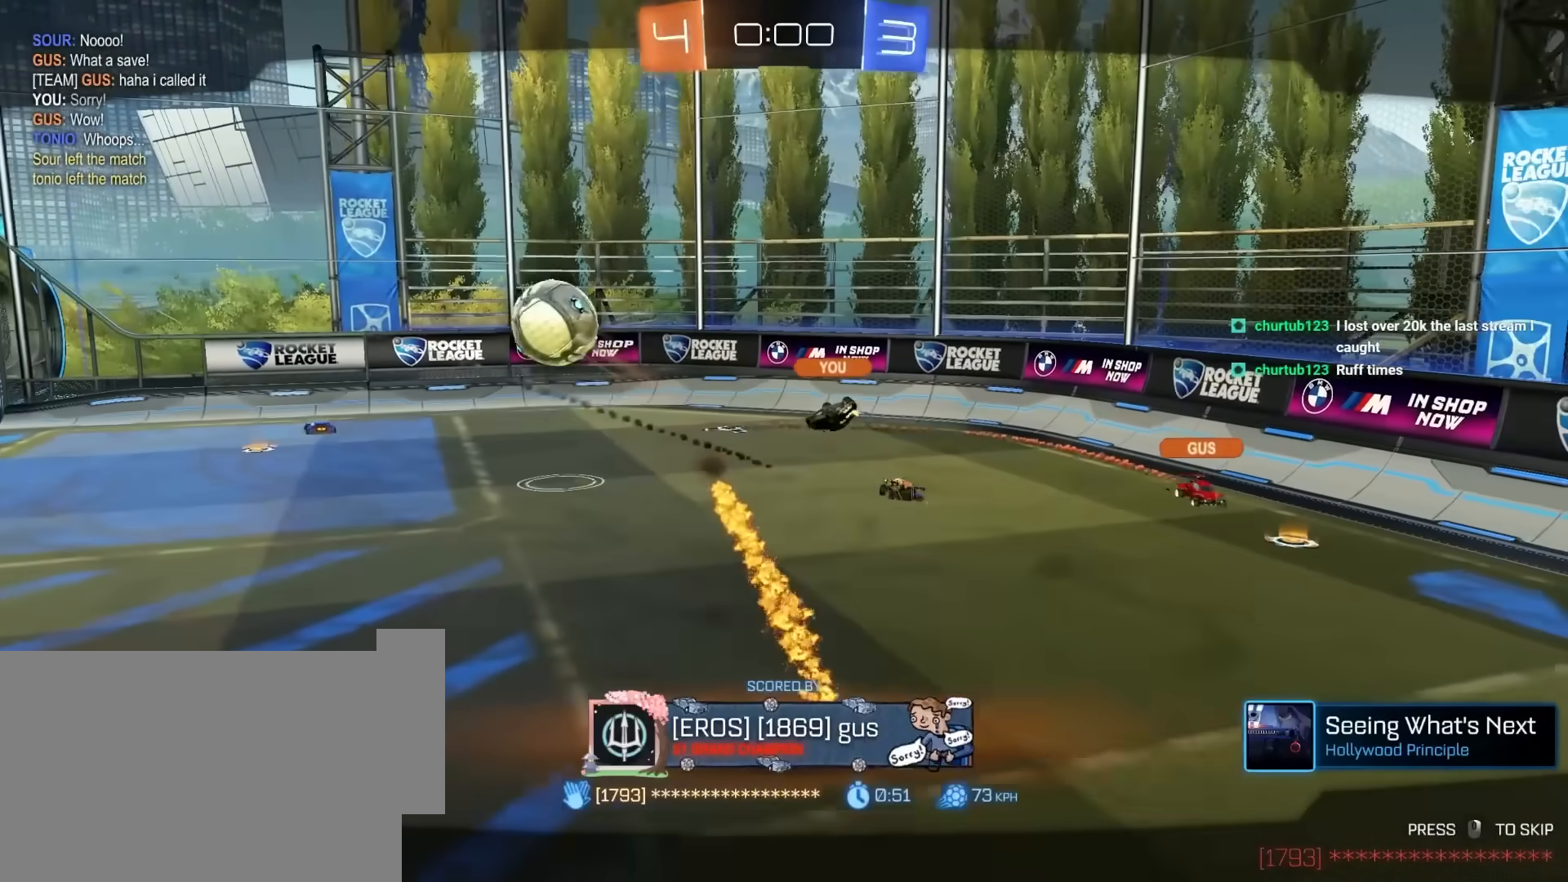
{"keys": [], "mouse": [], "mouse_move": "still", "events": []}
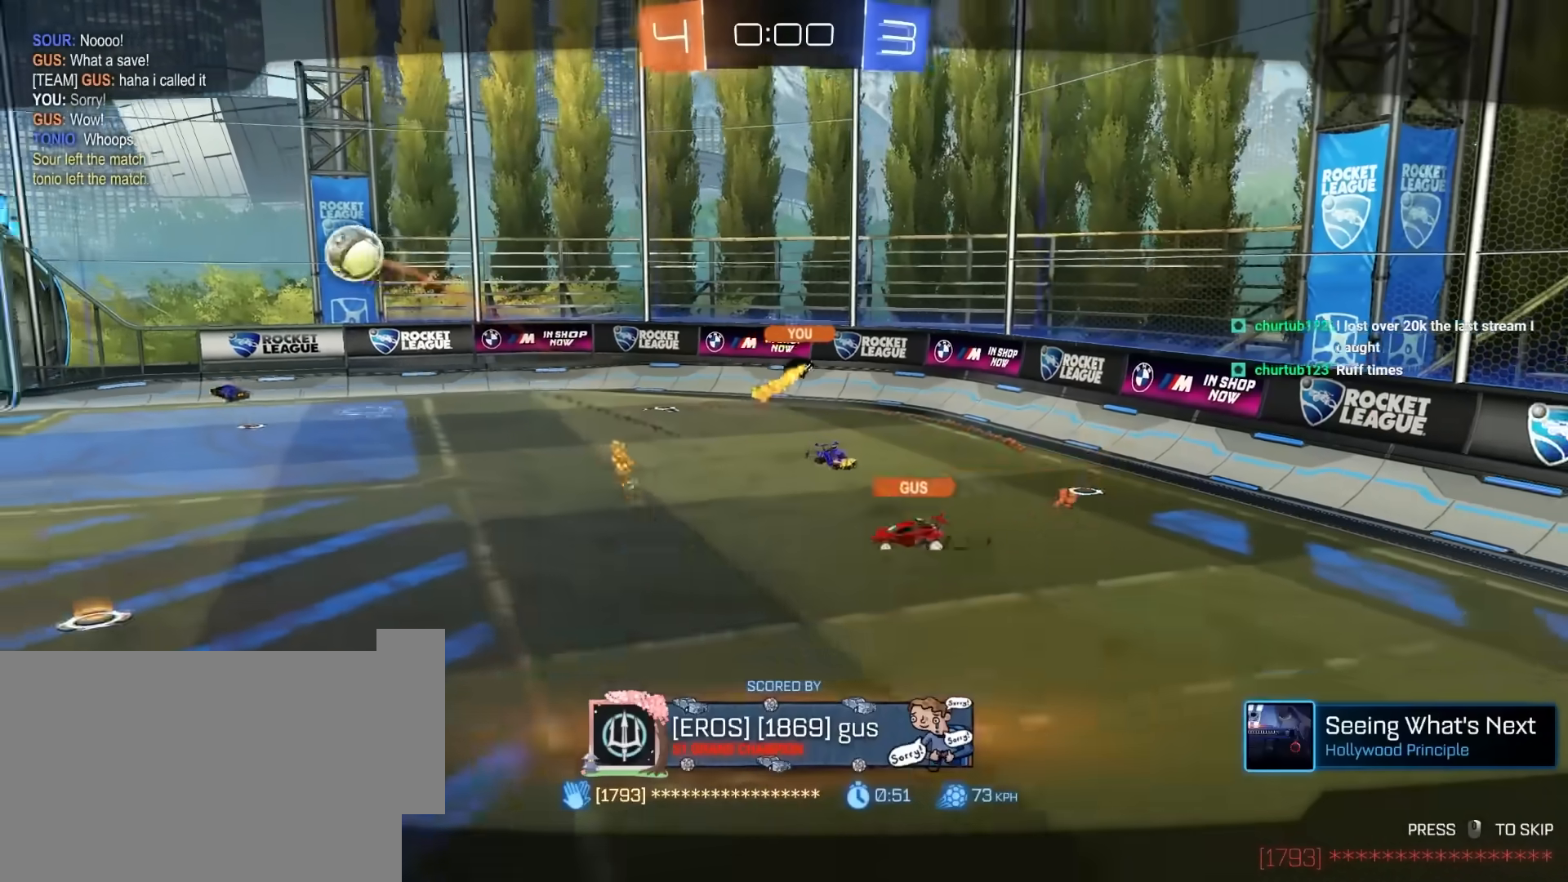
{"keys": [], "mouse": [], "mouse_move": "still", "events": []}
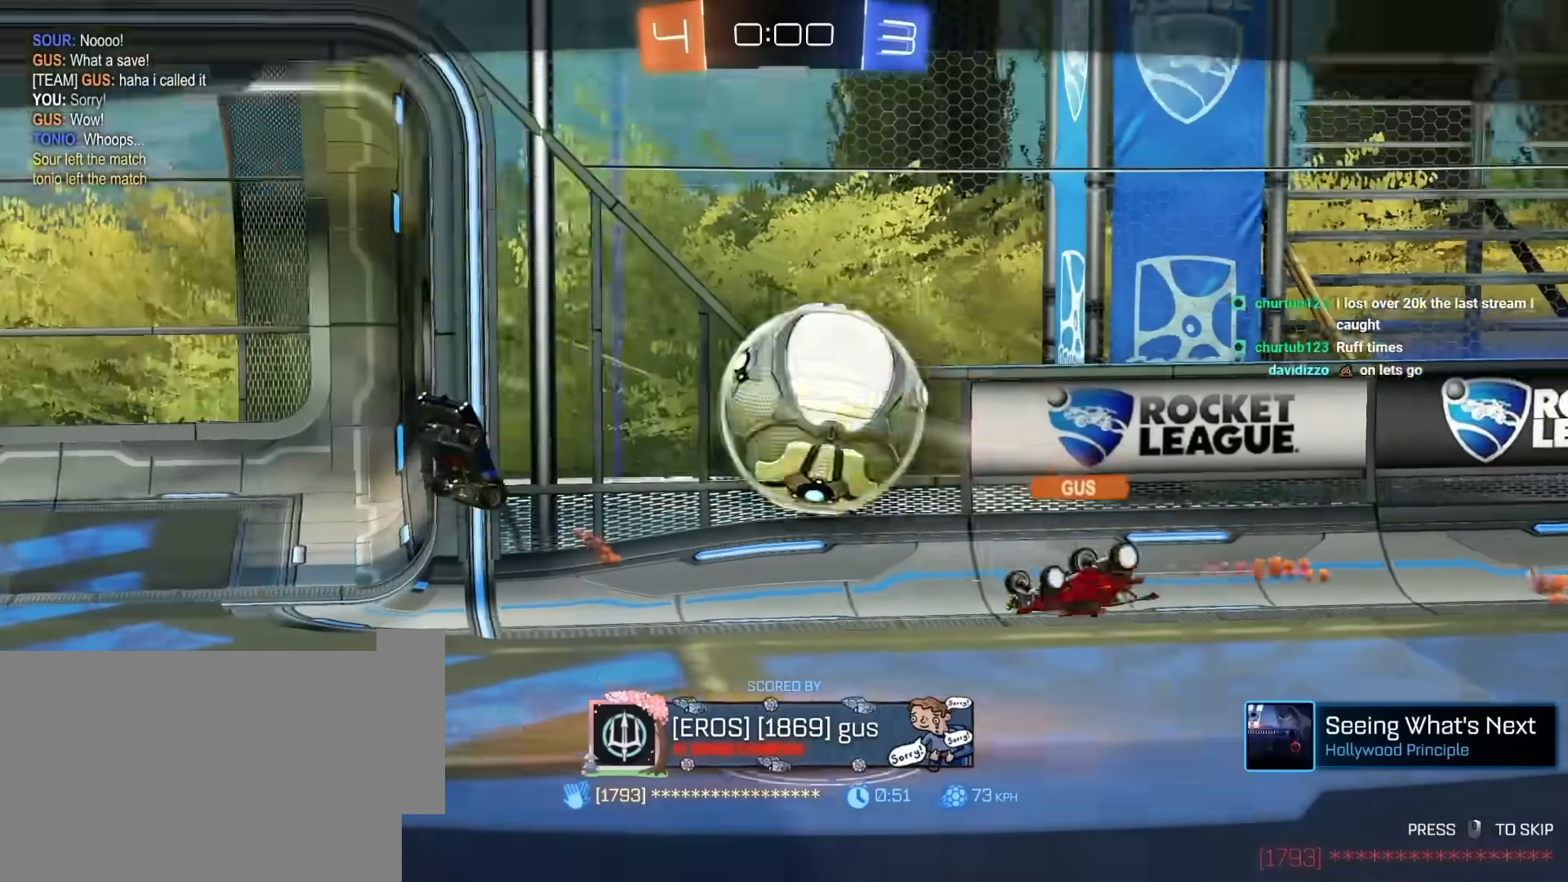
{"keys": [], "mouse": [], "mouse_move": "down", "events": []}
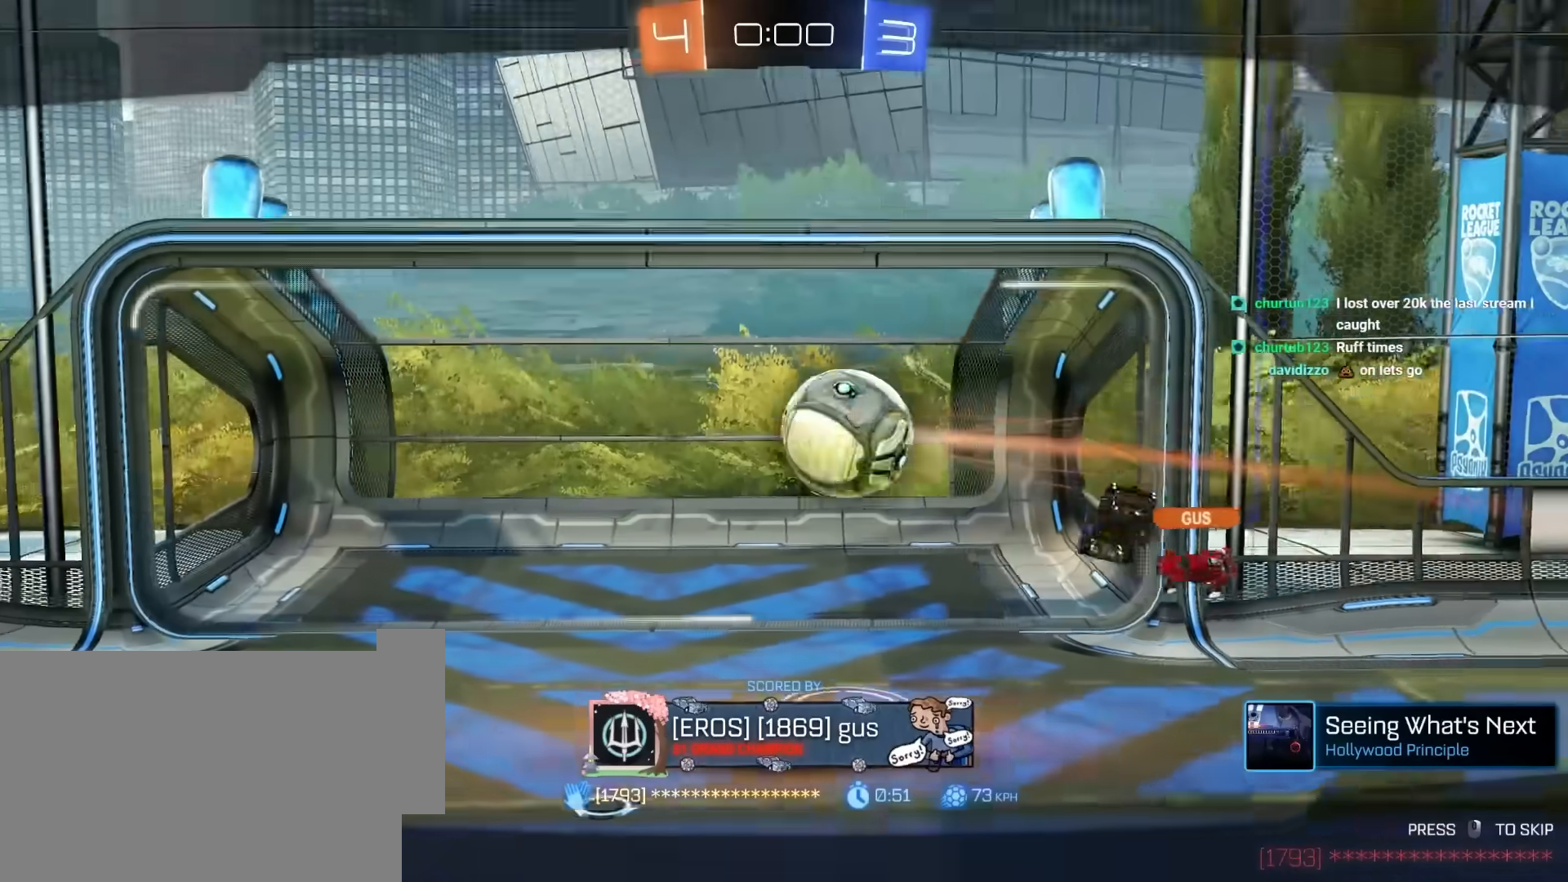
{"keys": [], "mouse": [], "mouse_move": "still", "events": []}
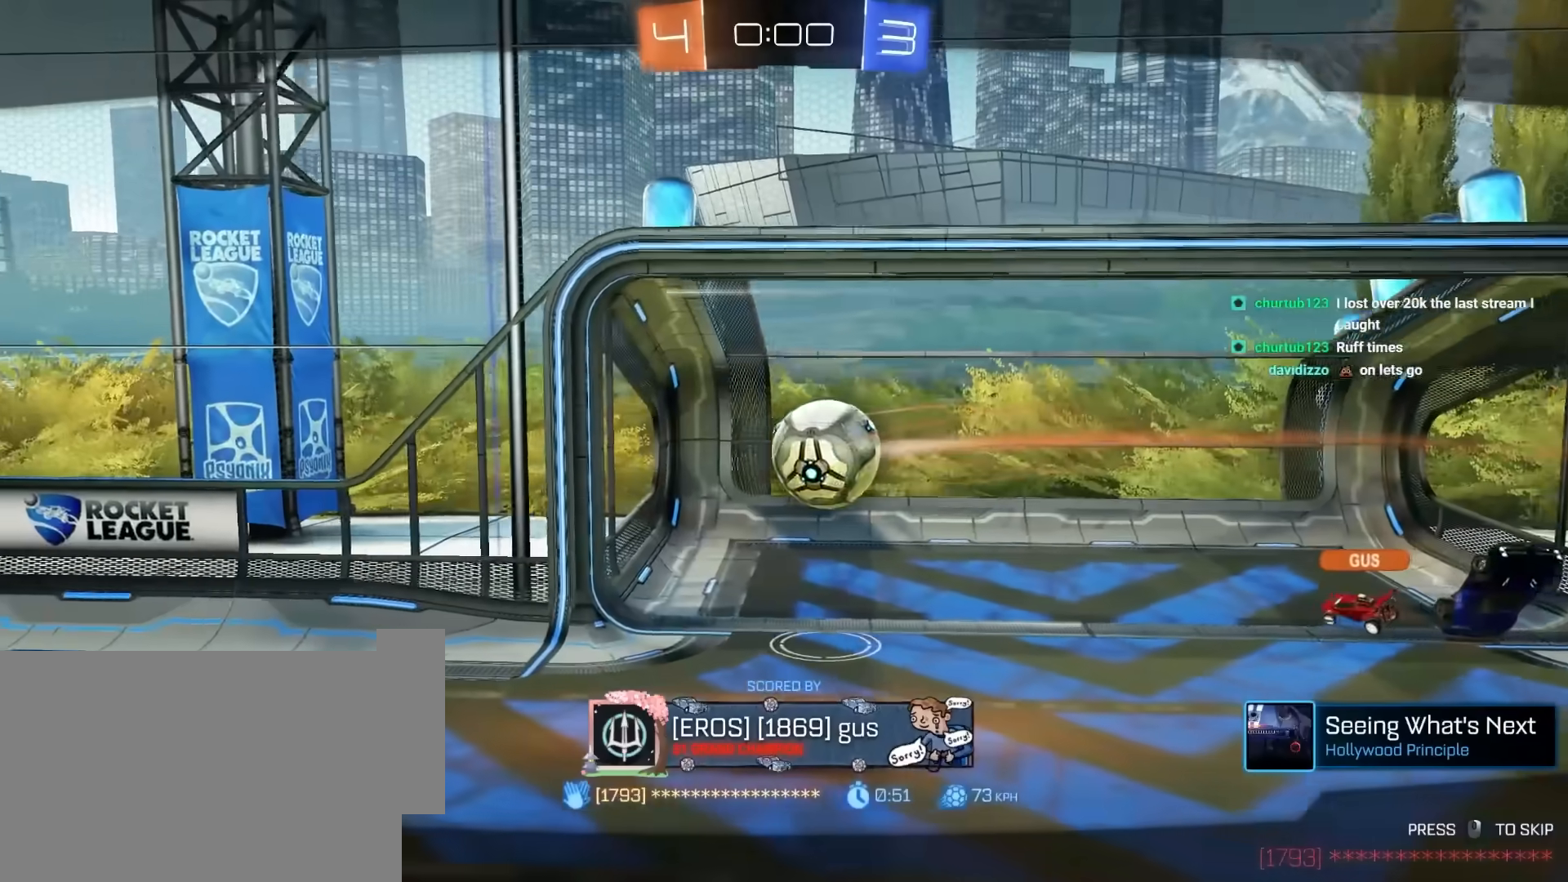
{"keys": ["tab"], "mouse": [], "mouse_move": "still", "events": [[100, "tab", "down"]]}
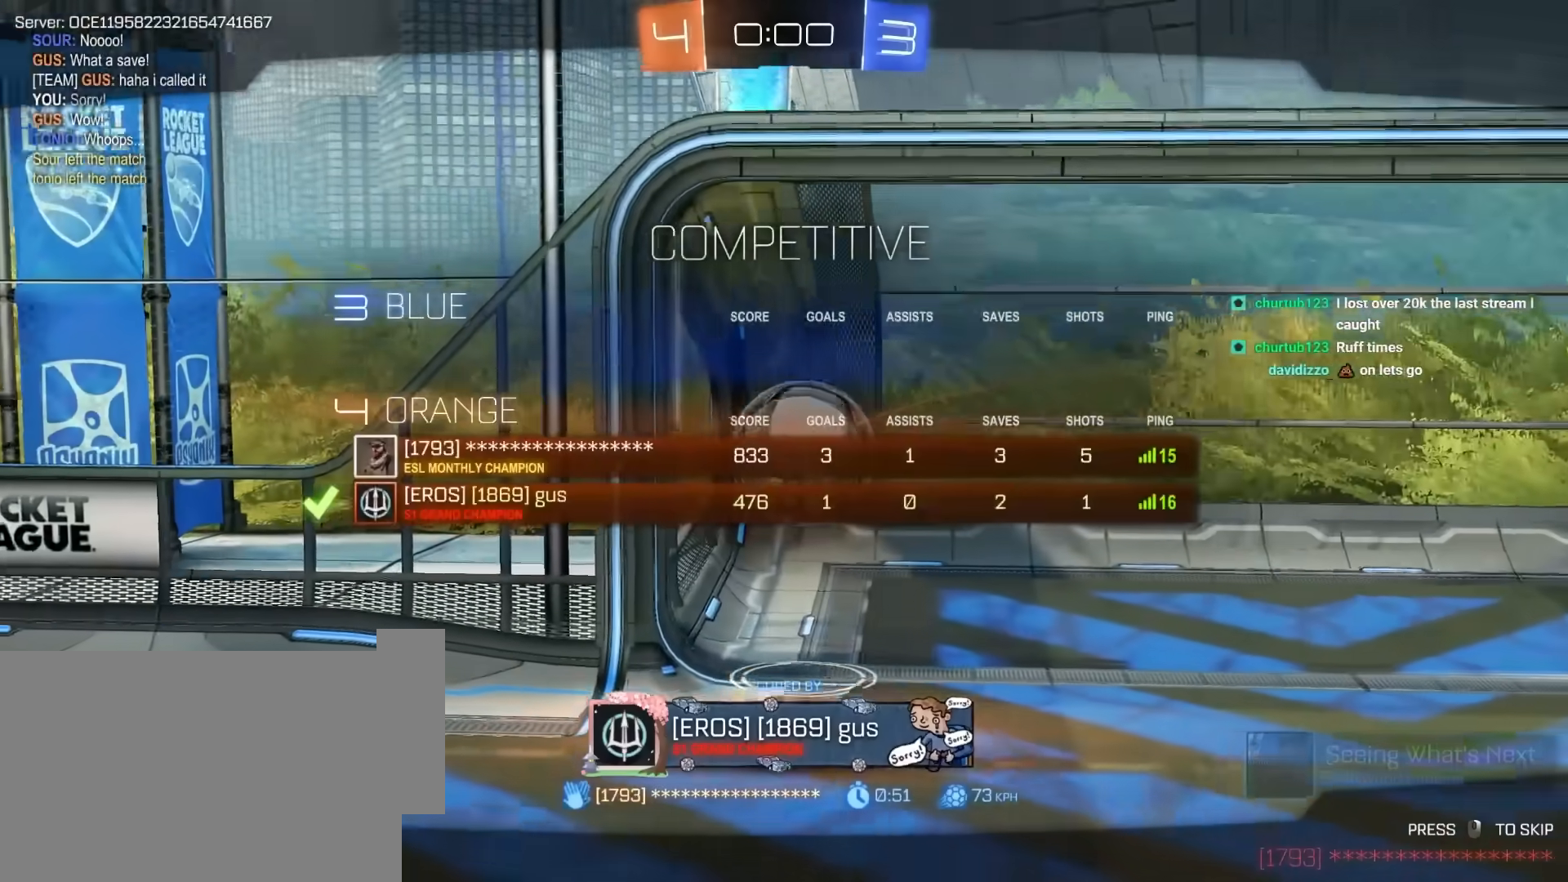
{"keys": ["tab"], "mouse": [], "mouse_move": "still", "events": []}
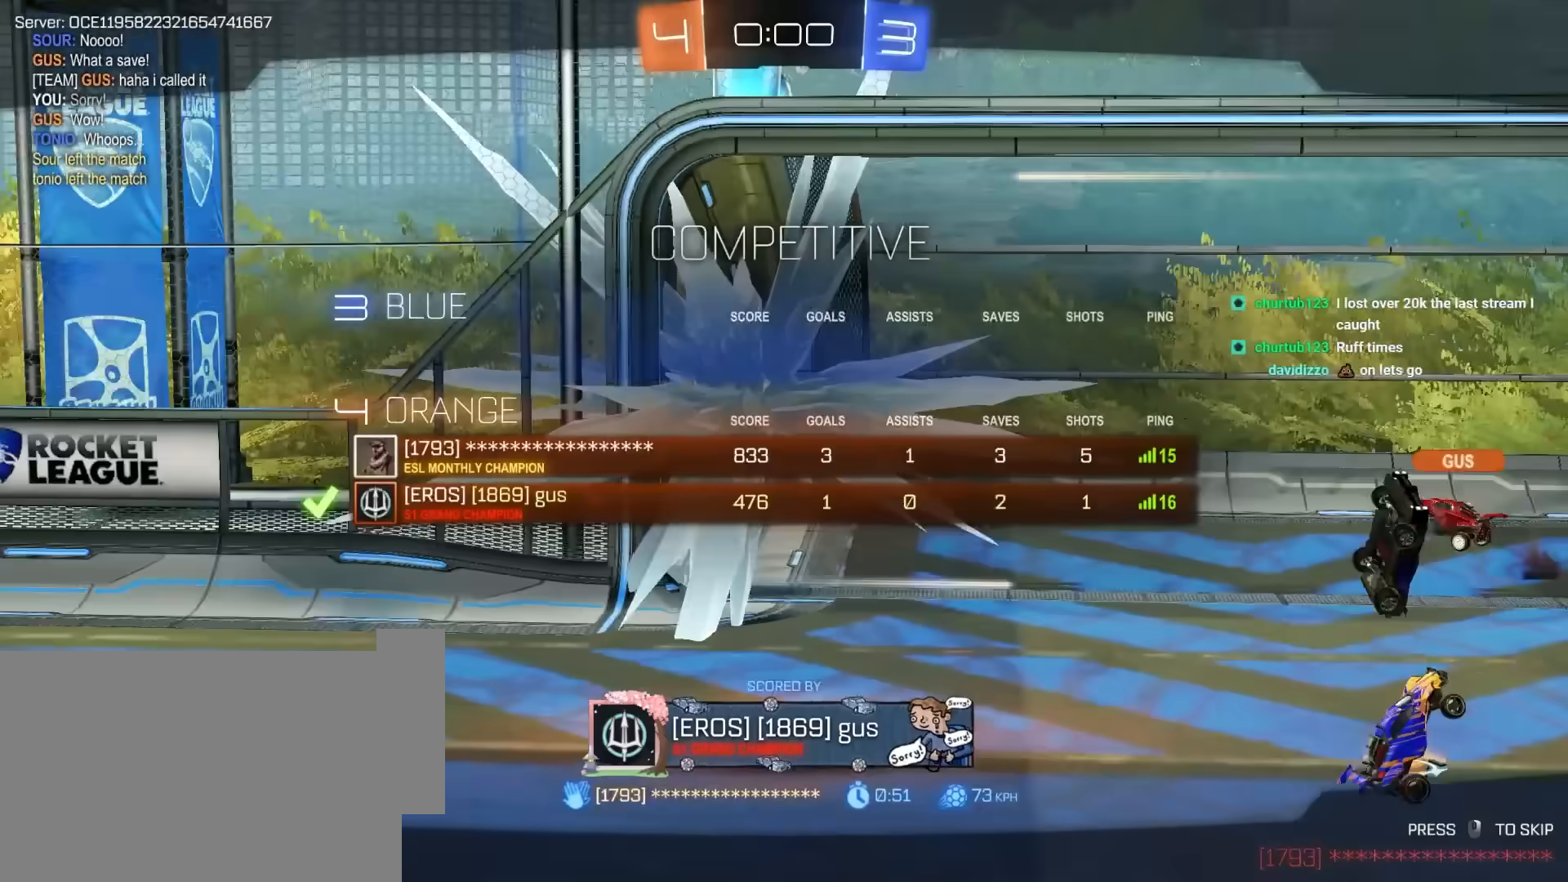
{"keys": ["w"], "mouse": ["left"], "mouse_move": "still", "events": [[150, "a", "down"], [150, "mouse_left", "down"], [150, "tab", "up"], [150, "w", "down"], [433, "a", "up"]]}
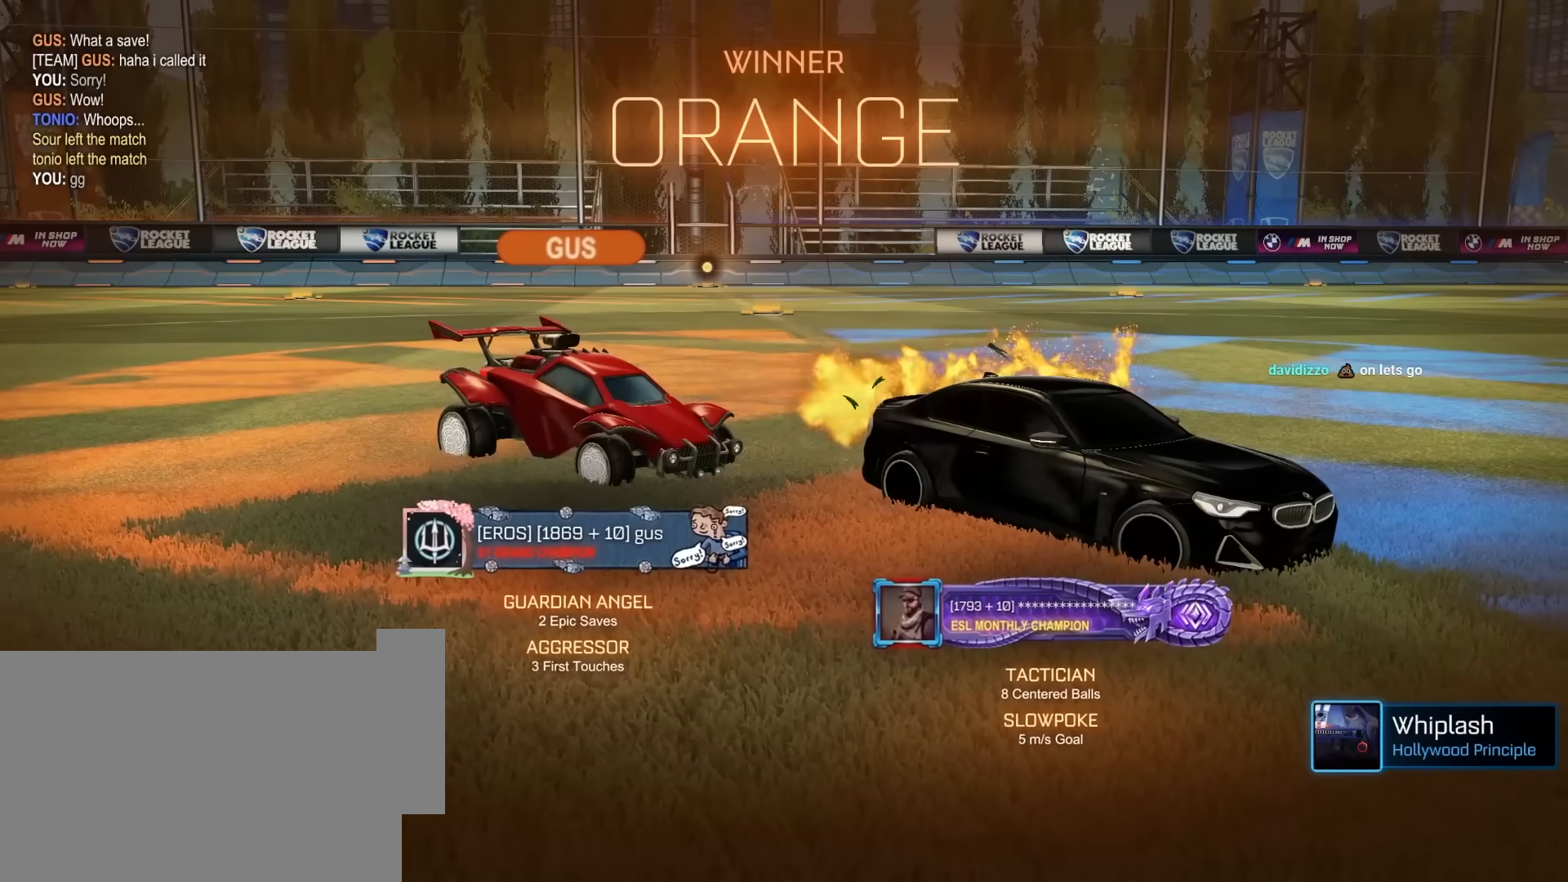
{"keys": [], "mouse": ["left", "right"], "mouse_move": "down-left", "events": [[250, "mouse_right", "down"], [300, "mouse_right", "up"], [400, "mouse_right", "down"], [483, "w", "up"]]}
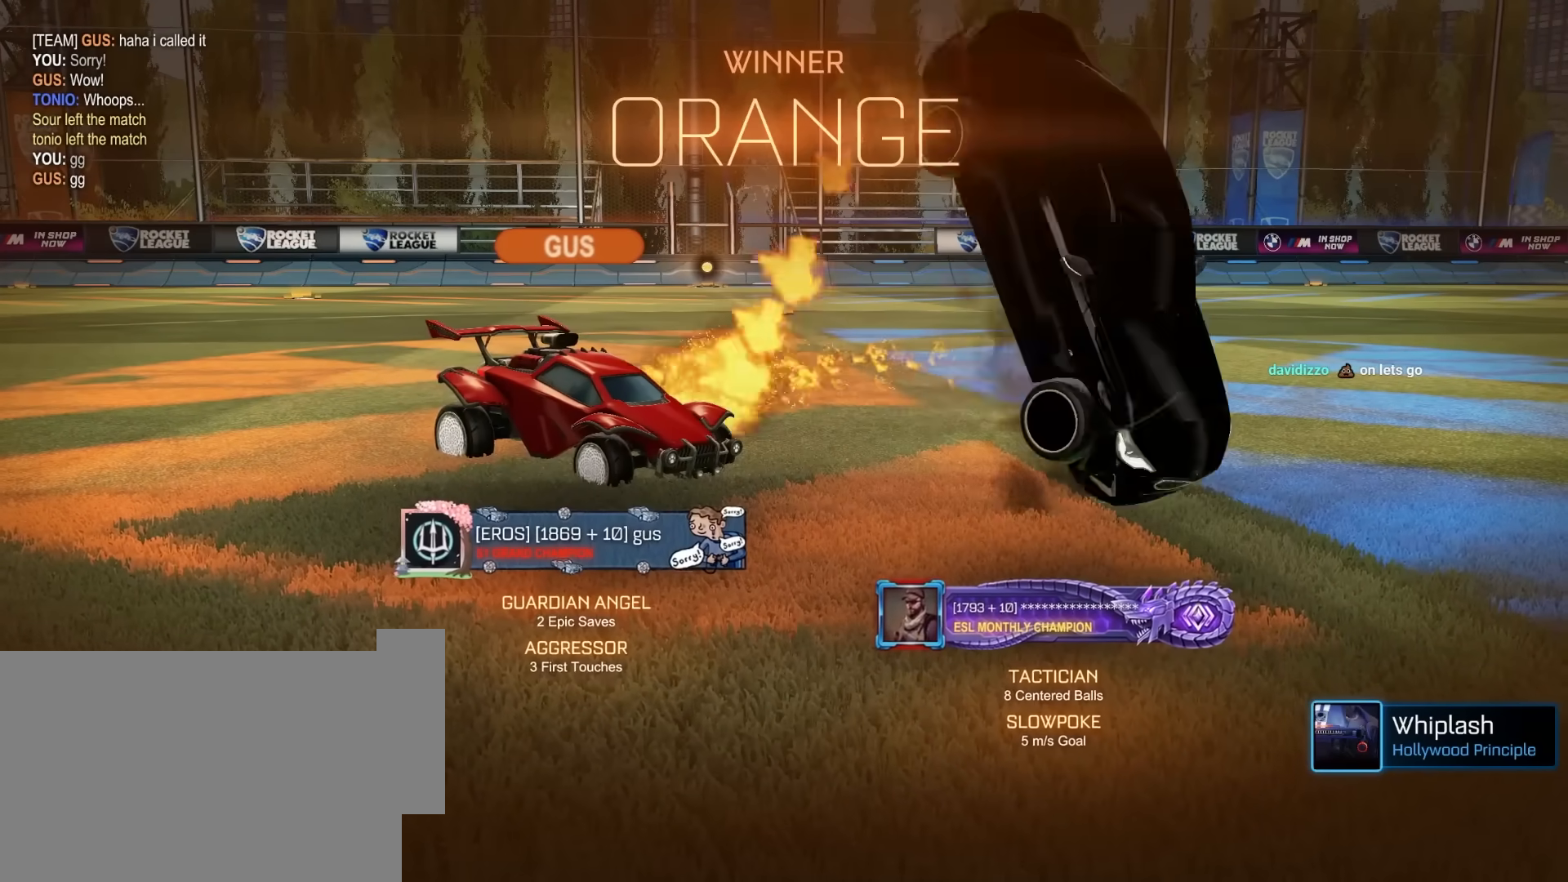
{"keys": [], "mouse": [], "mouse_move": "still", "events": [[33, "mouse_left", "up"], [33, "mouse_right", "up"], [233, "e", "down"], [317, "s", "down"], [367, "s", "up"], [417, "e", "up"]]}
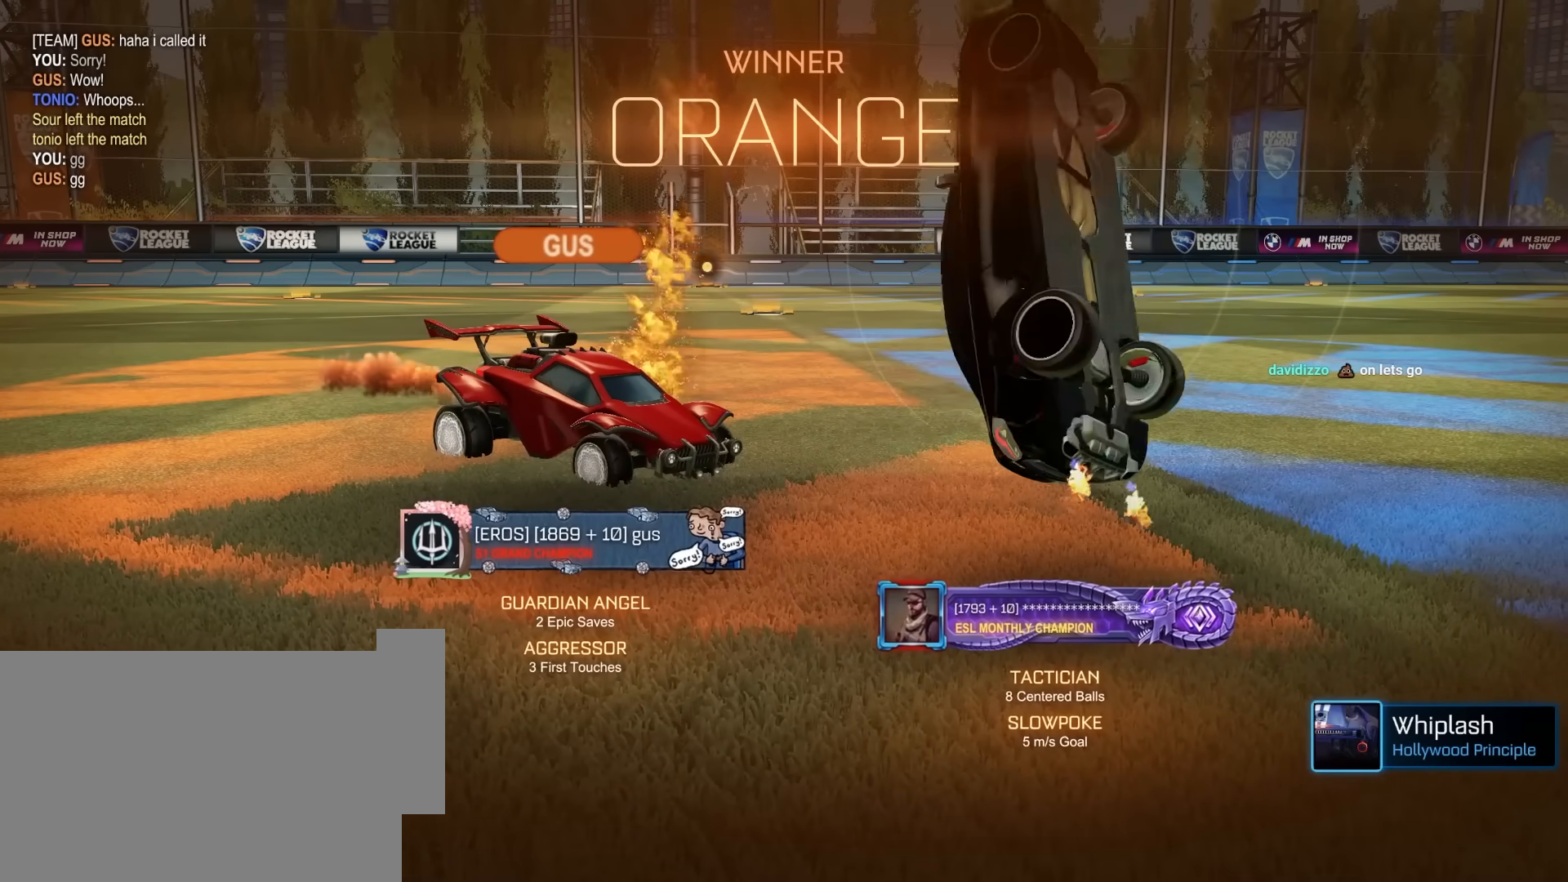
{"keys": ["w"], "mouse": ["left"], "mouse_move": "still", "events": [[250, "w", "down"], [283, "d", "down"], [383, "mouse_left", "down"], [483, "d", "up"]]}
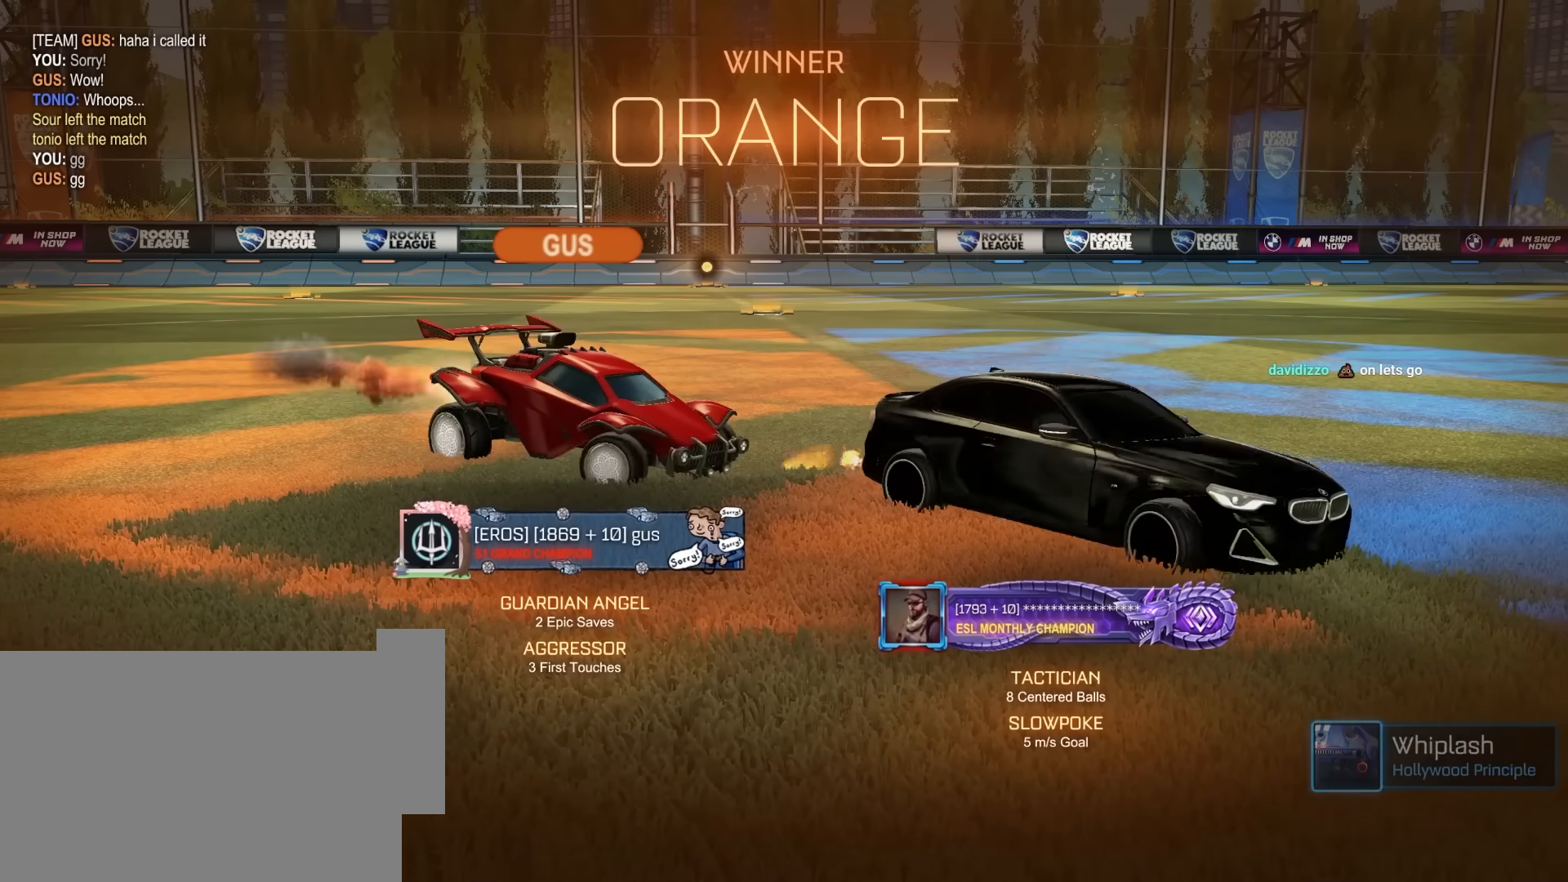
{"keys": ["a", "w"], "mouse": [], "mouse_move": "still", "events": [[167, "a", "down"], [217, "mouse_left", "up"]]}
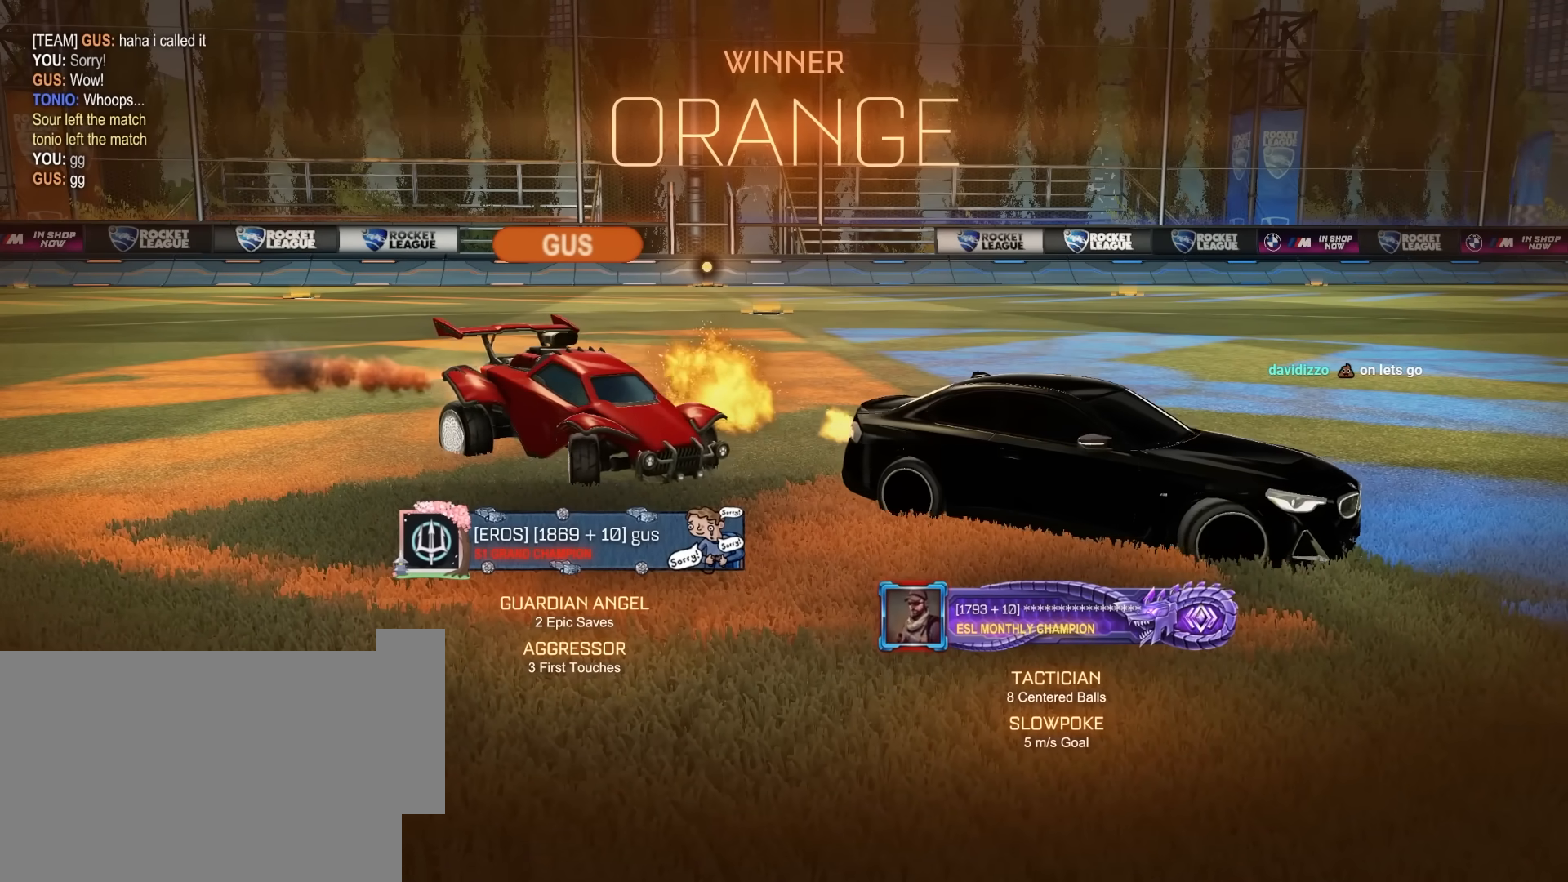
{"keys": [], "mouse": [], "mouse_move": "still", "events": [[33, "a", "up"], [417, "w", "up"]]}
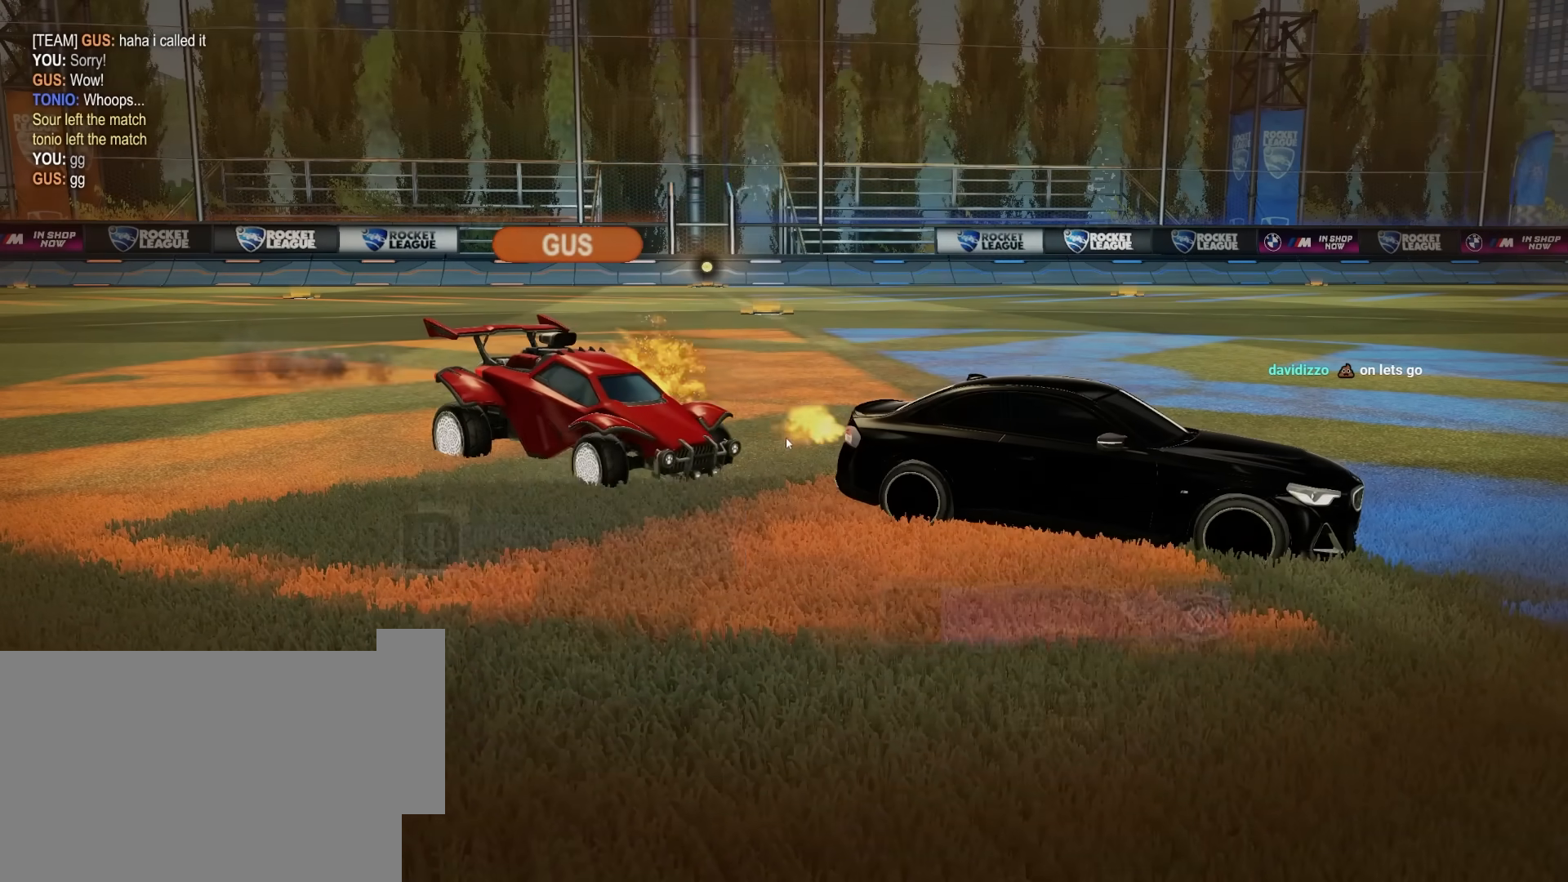
{"keys": [], "mouse": [], "mouse_move": "still", "events": [[333, "mouse_left", "down"], [483, "mouse_left", "up"]]}
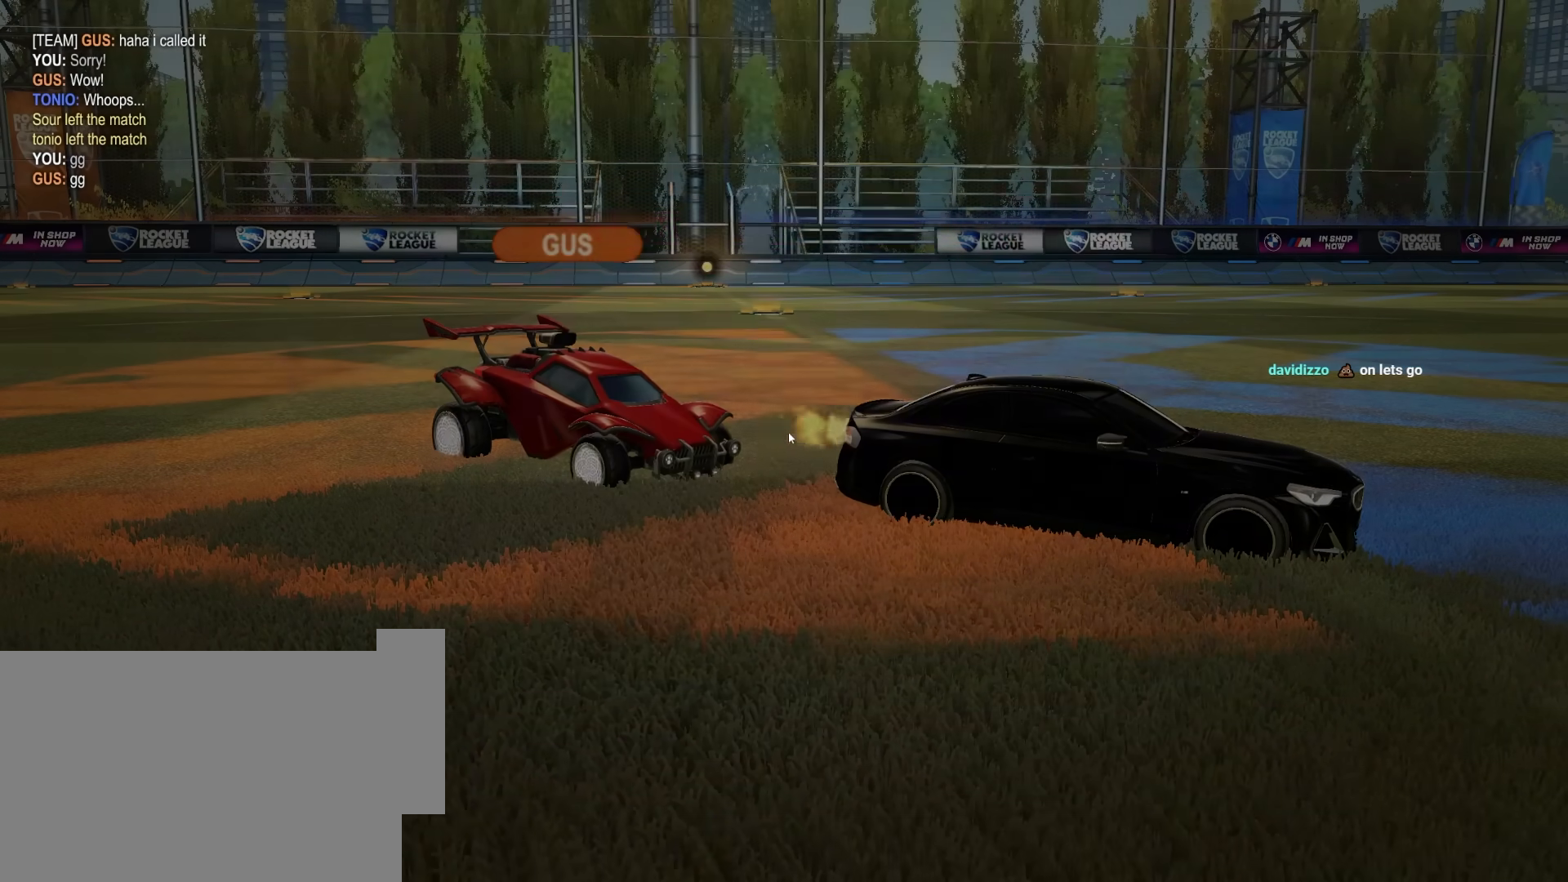
{"keys": [], "mouse": [], "mouse_move": "left", "events": []}
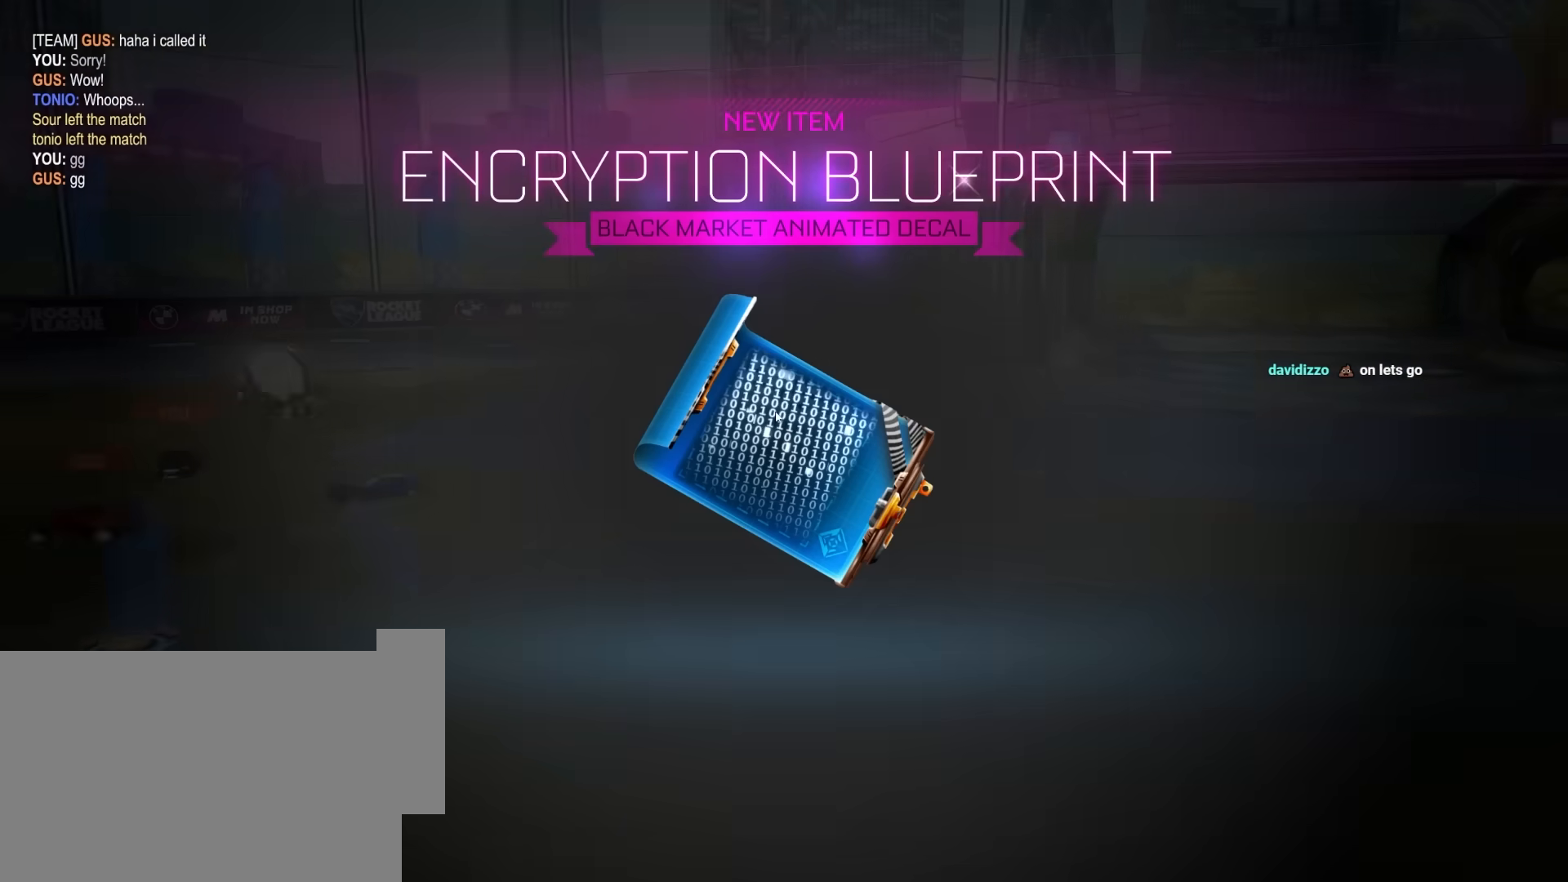
{"keys": [], "mouse": [], "mouse_move": "down-right", "events": []}
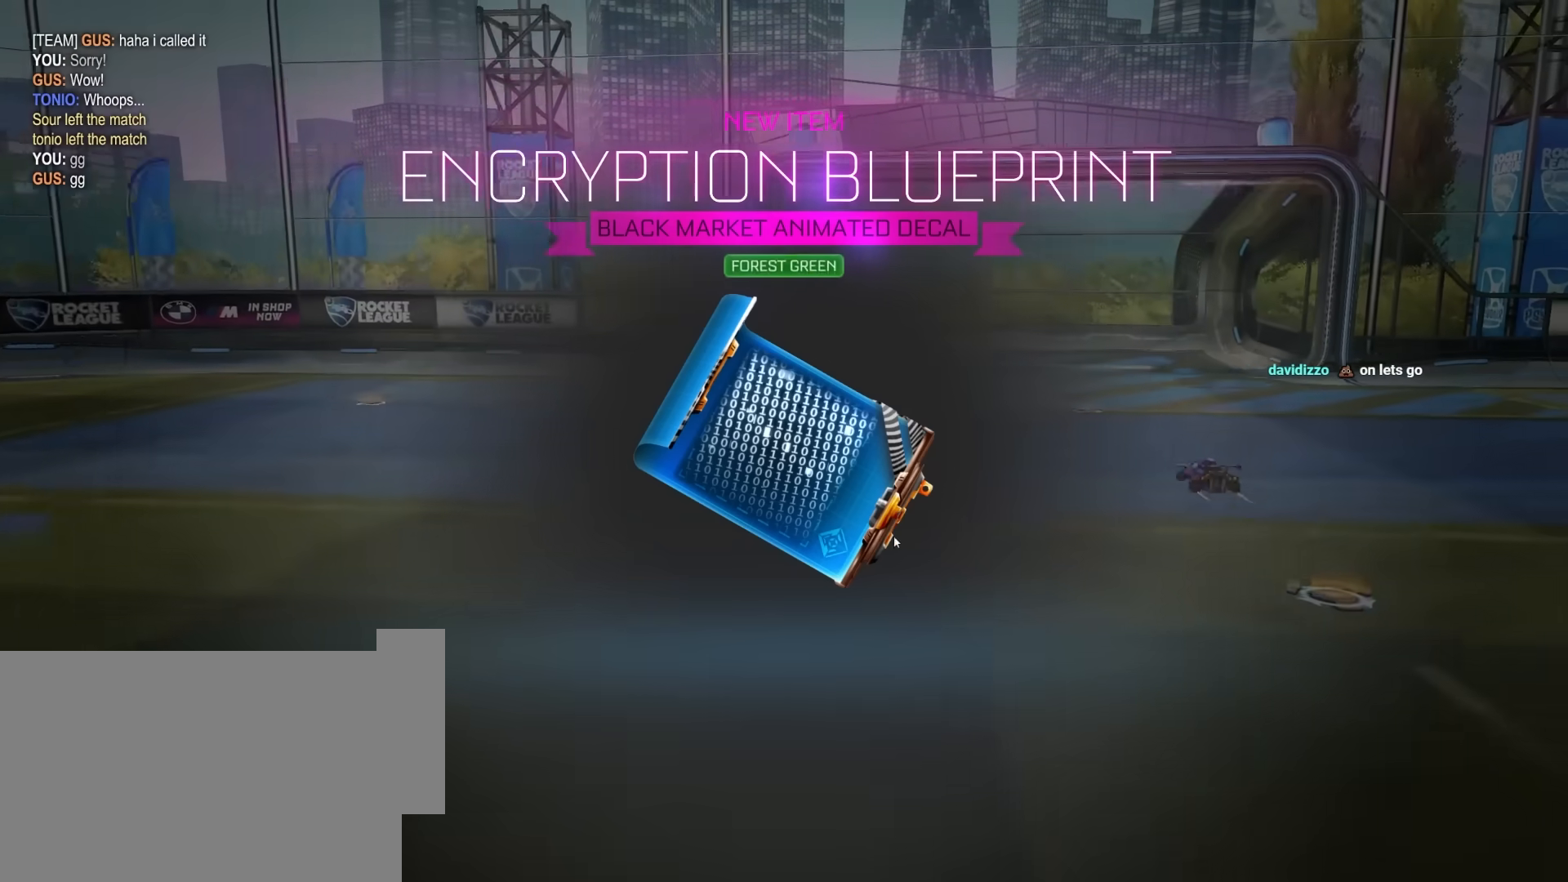
{"keys": [], "mouse": [], "mouse_move": "down", "events": []}
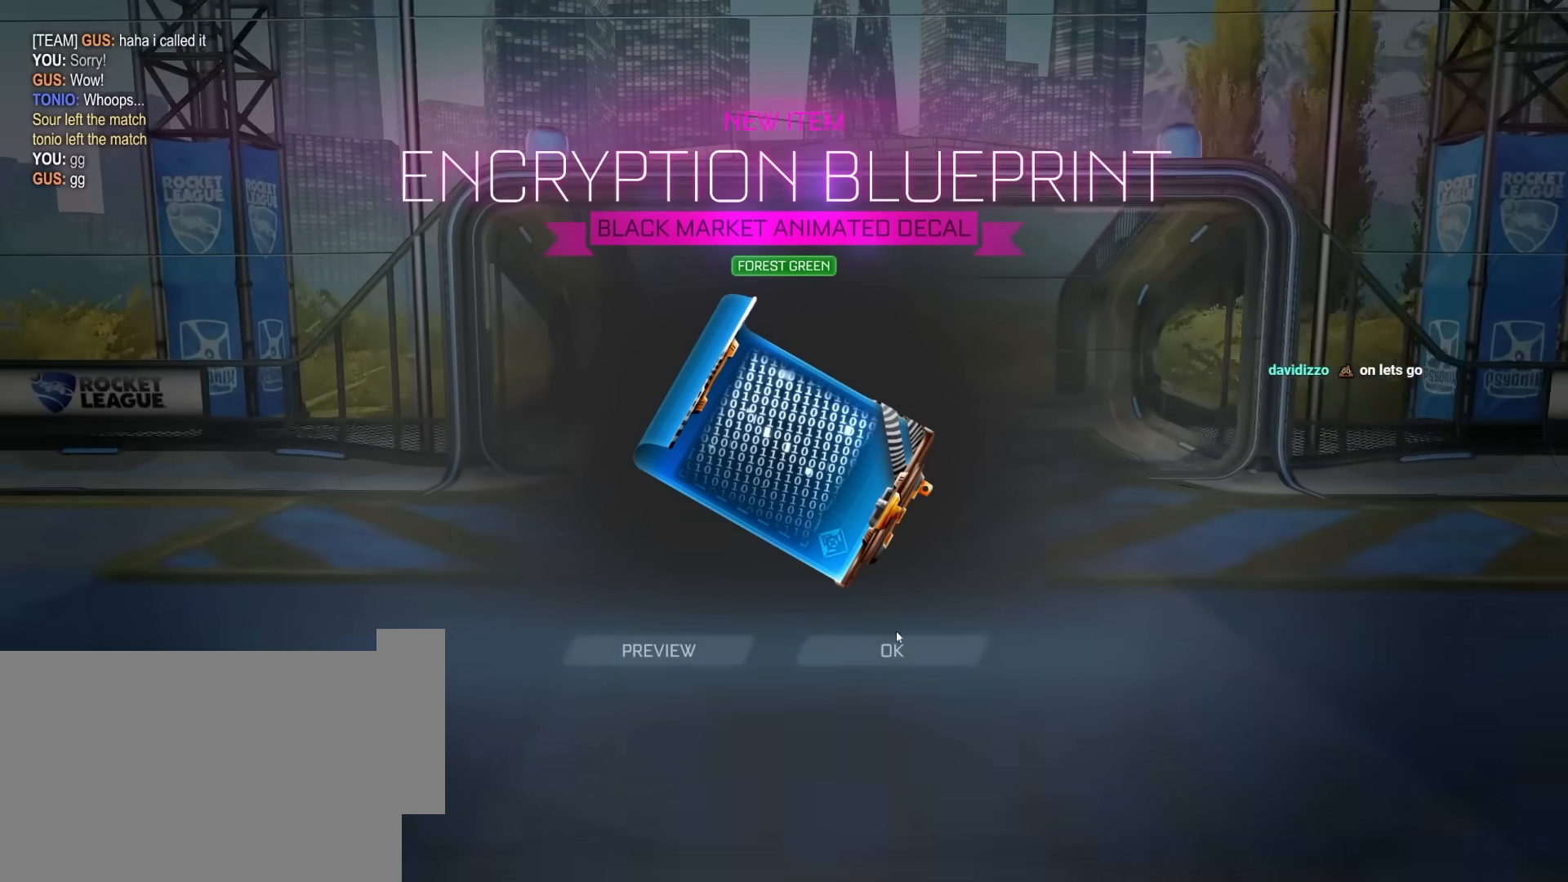
{"keys": [], "mouse": [], "mouse_move": "still", "events": [[167, "mouse_left", "down"], [267, "mouse_left", "up"]]}
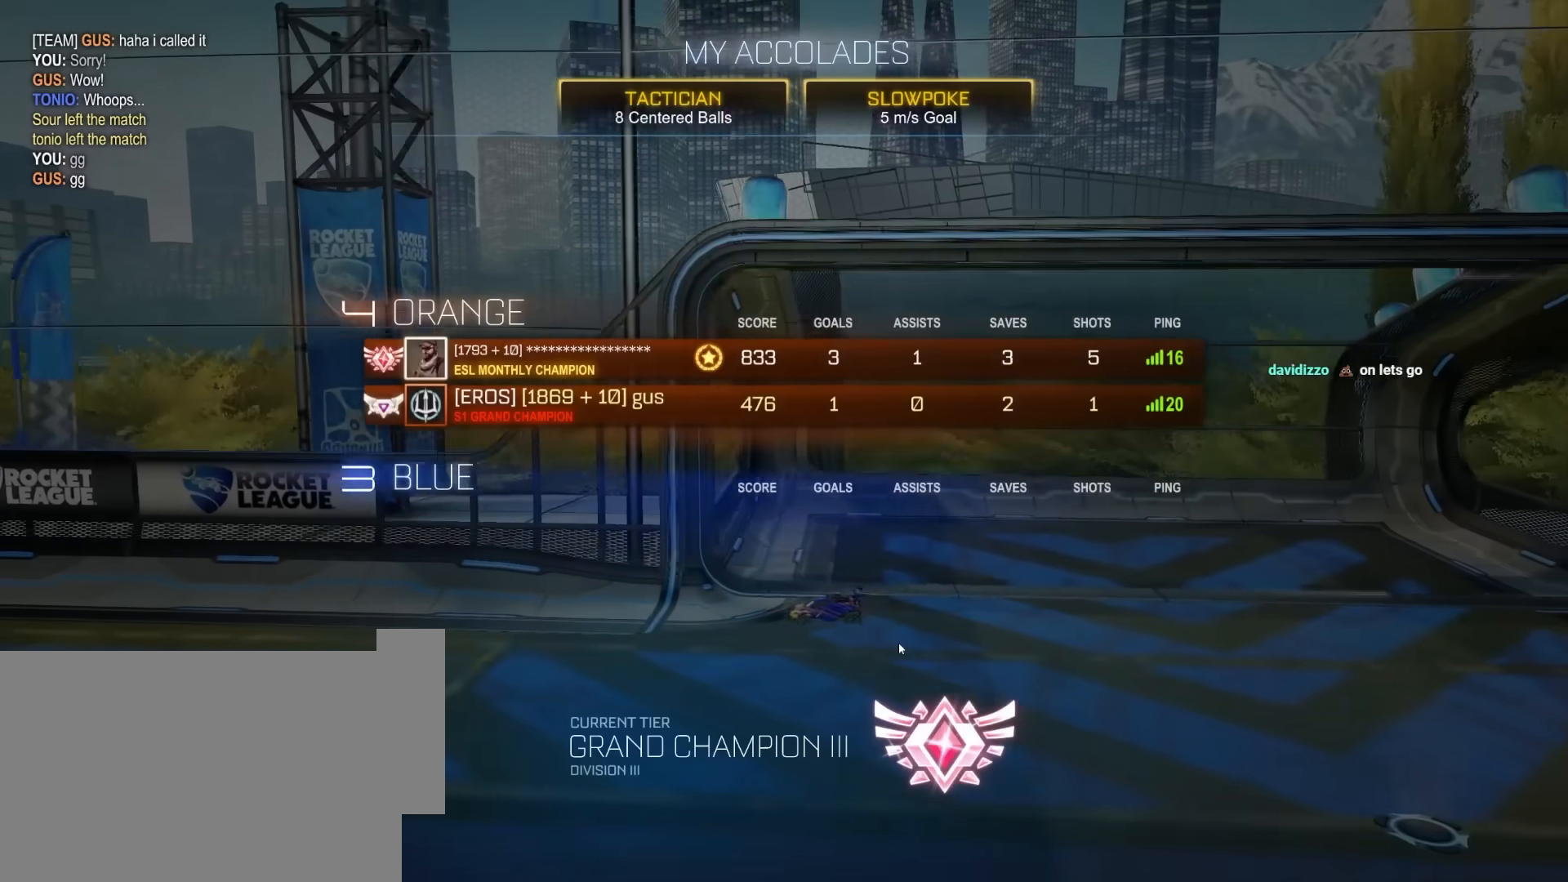
{"keys": [], "mouse": [], "mouse_move": "up-left", "events": []}
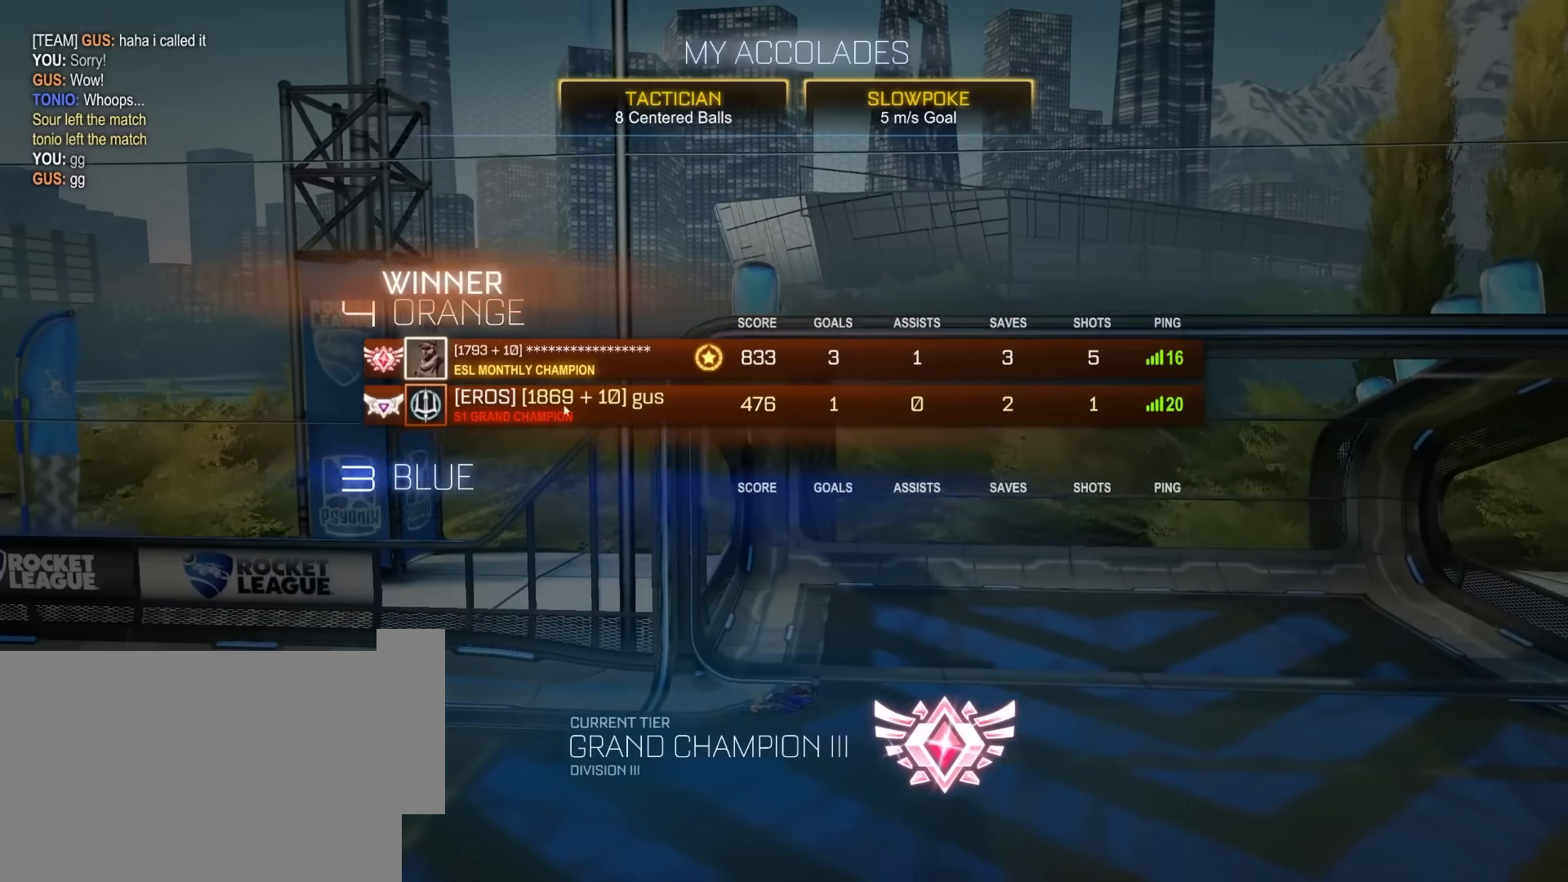
{"keys": [], "mouse": [], "mouse_move": "down-right", "events": []}
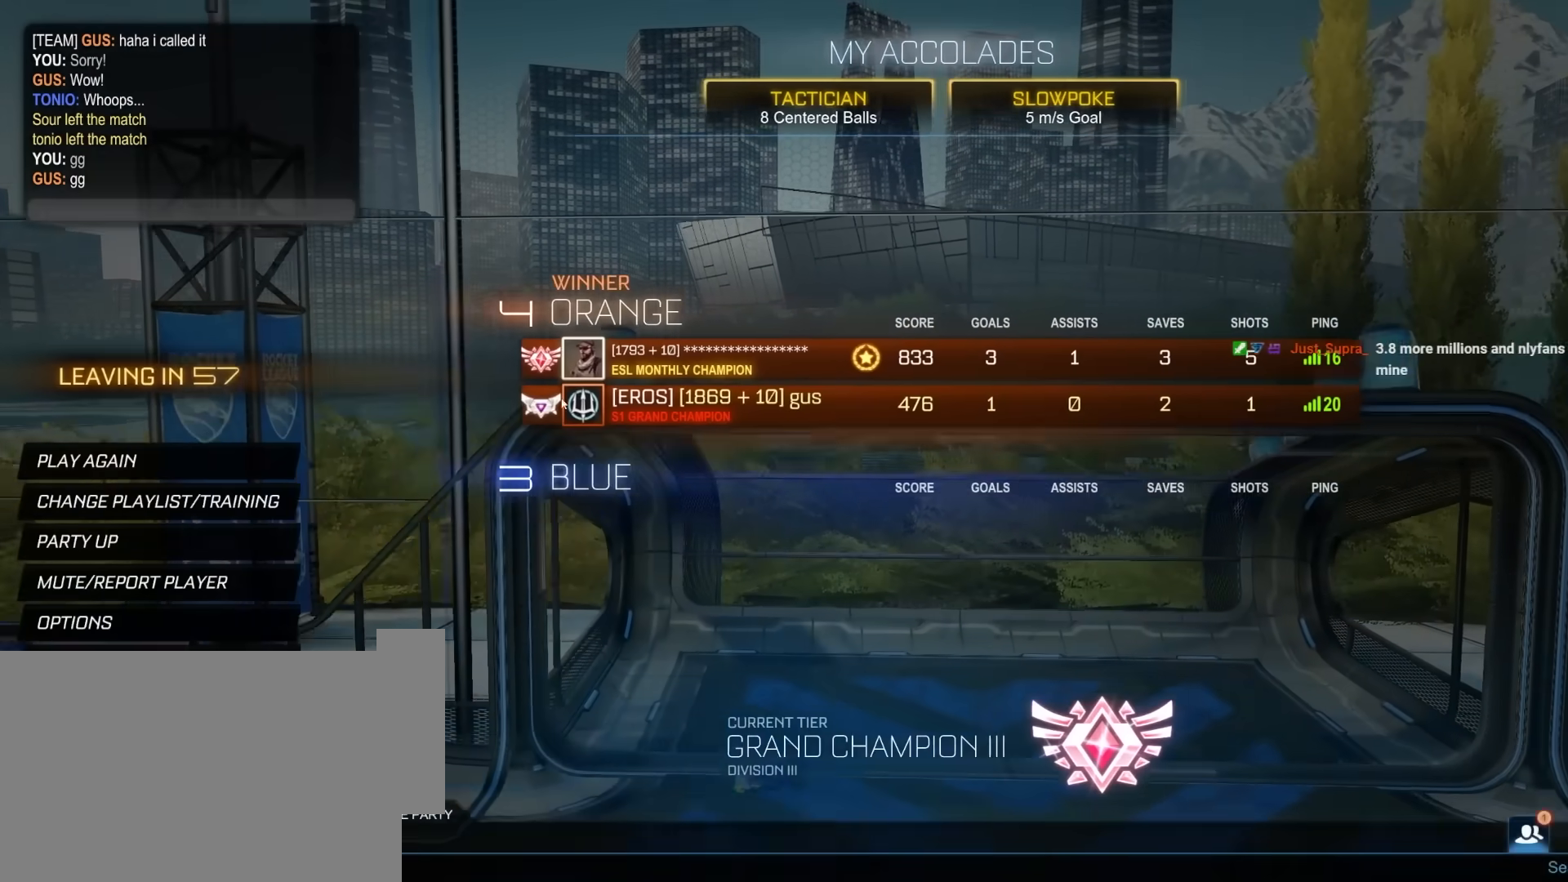
{"keys": [], "mouse": [], "mouse_move": "down", "events": []}